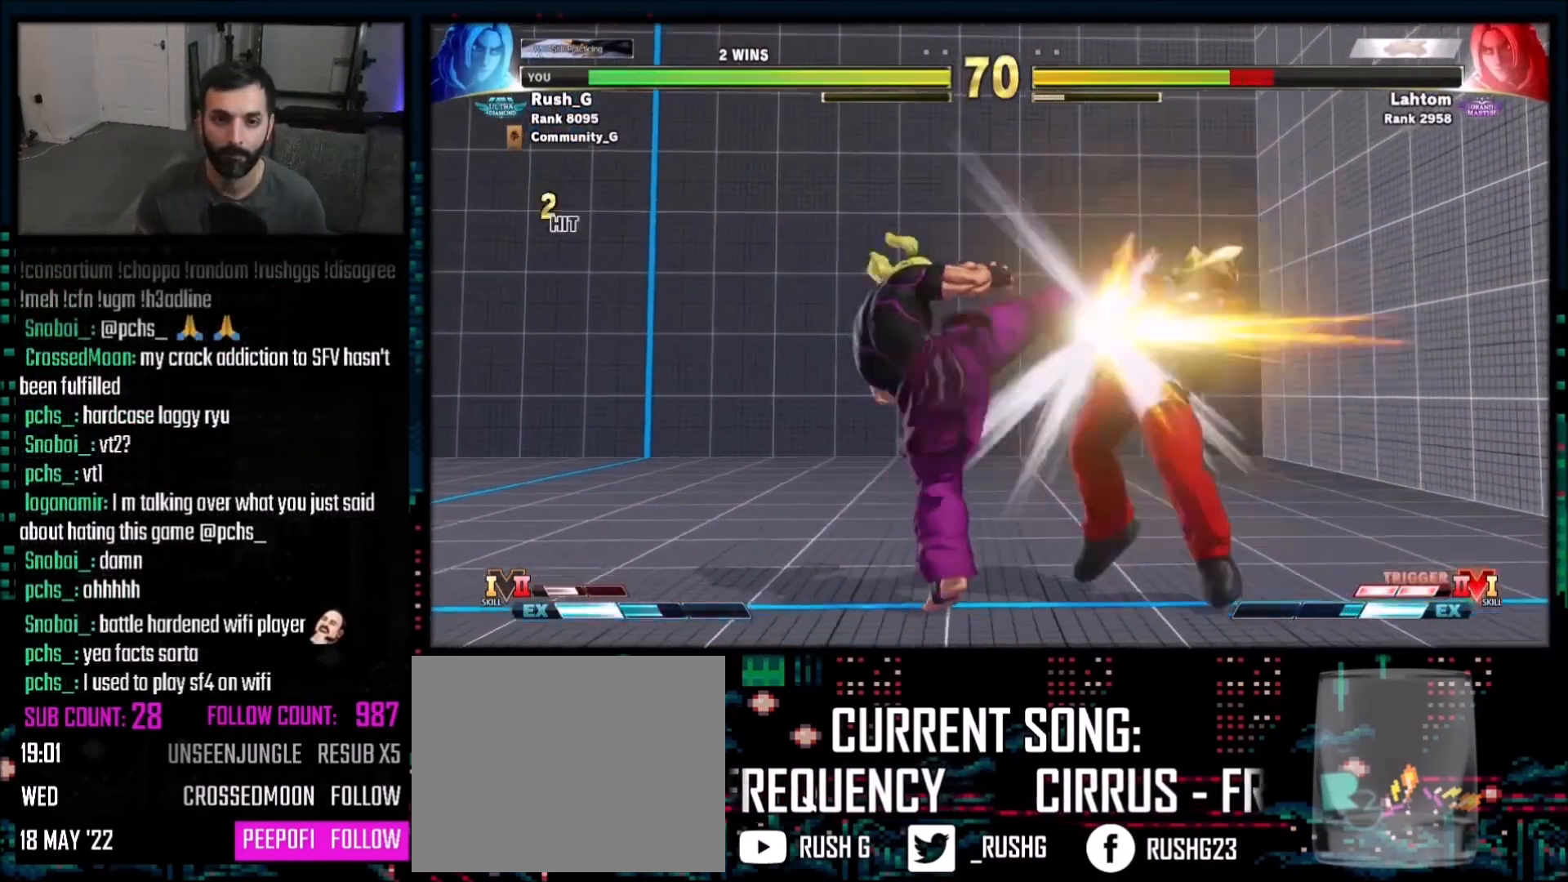
Gameplay with a controller (PlayStation layout); each line is a JSON object with the inputs held at the frame after it. "events" lists button and stick changes between this image and that frame as [ms after this image, input, new state], when the widget could be followed in between. Not read: L3 R3.
{"buttons": ["CIRCLE", "TRIANGLE"], "events": []}
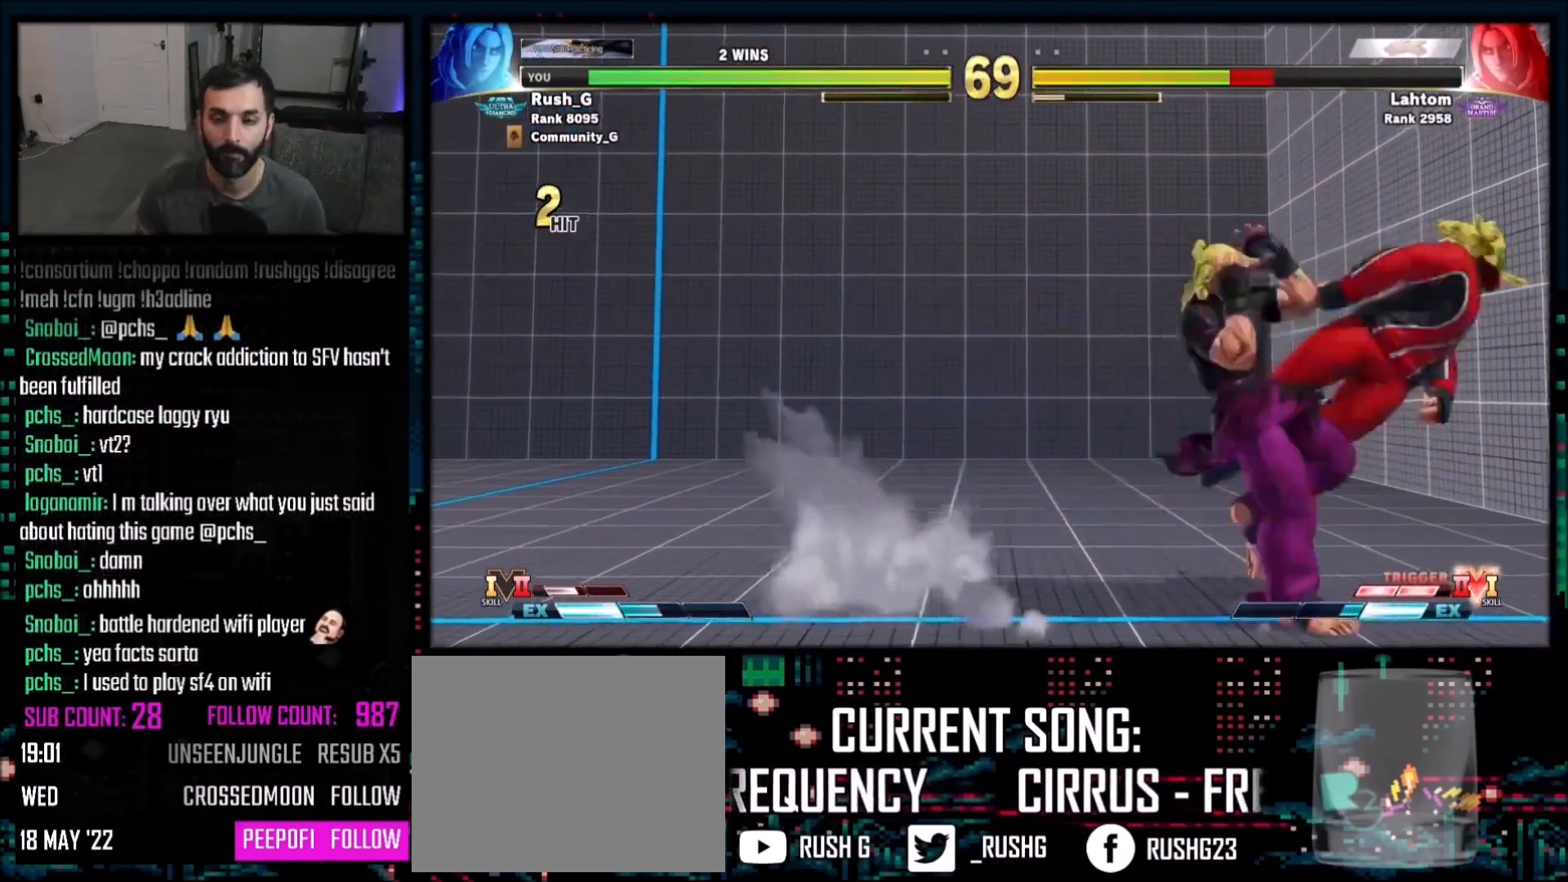
{"buttons": ["DPAD_RIGHT"], "events": [[367, "CIRCLE", "up"], [367, "TRIANGLE", "up"], [501, "DPAD_RIGHT", "down"]]}
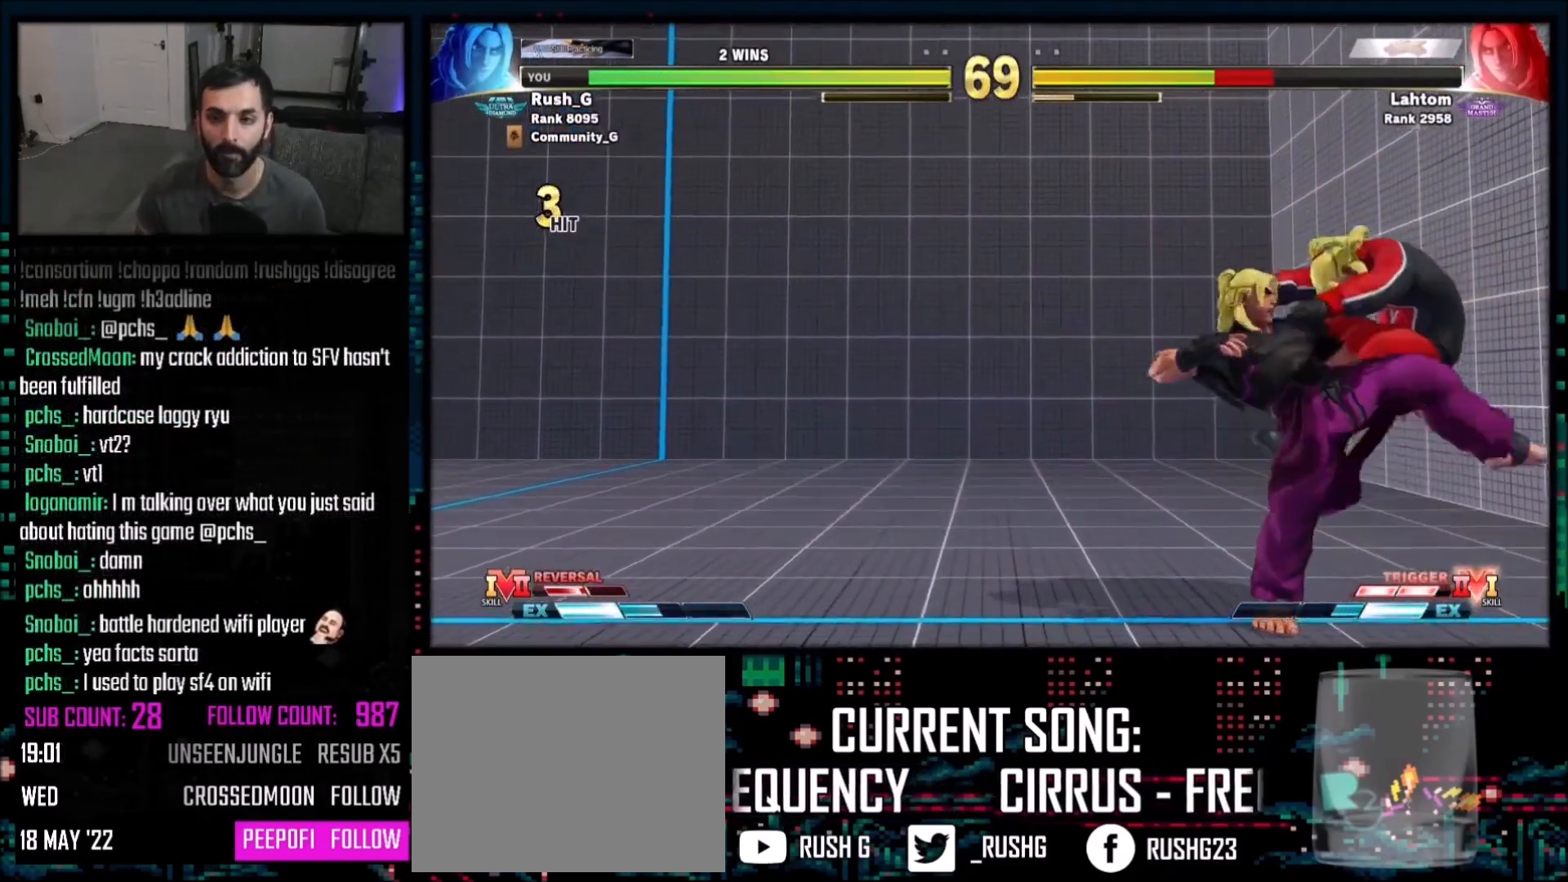
{"buttons": [], "events": [[66, "DPAD_DOWN", "down"], [100, "DPAD_RIGHT", "up"], [133, "DPAD_RIGHT", "down"], [166, "DPAD_DOWN", "up"], [233, "DPAD_RIGHT", "up"], [267, "R1", "down"], [367, "R1", "up"]]}
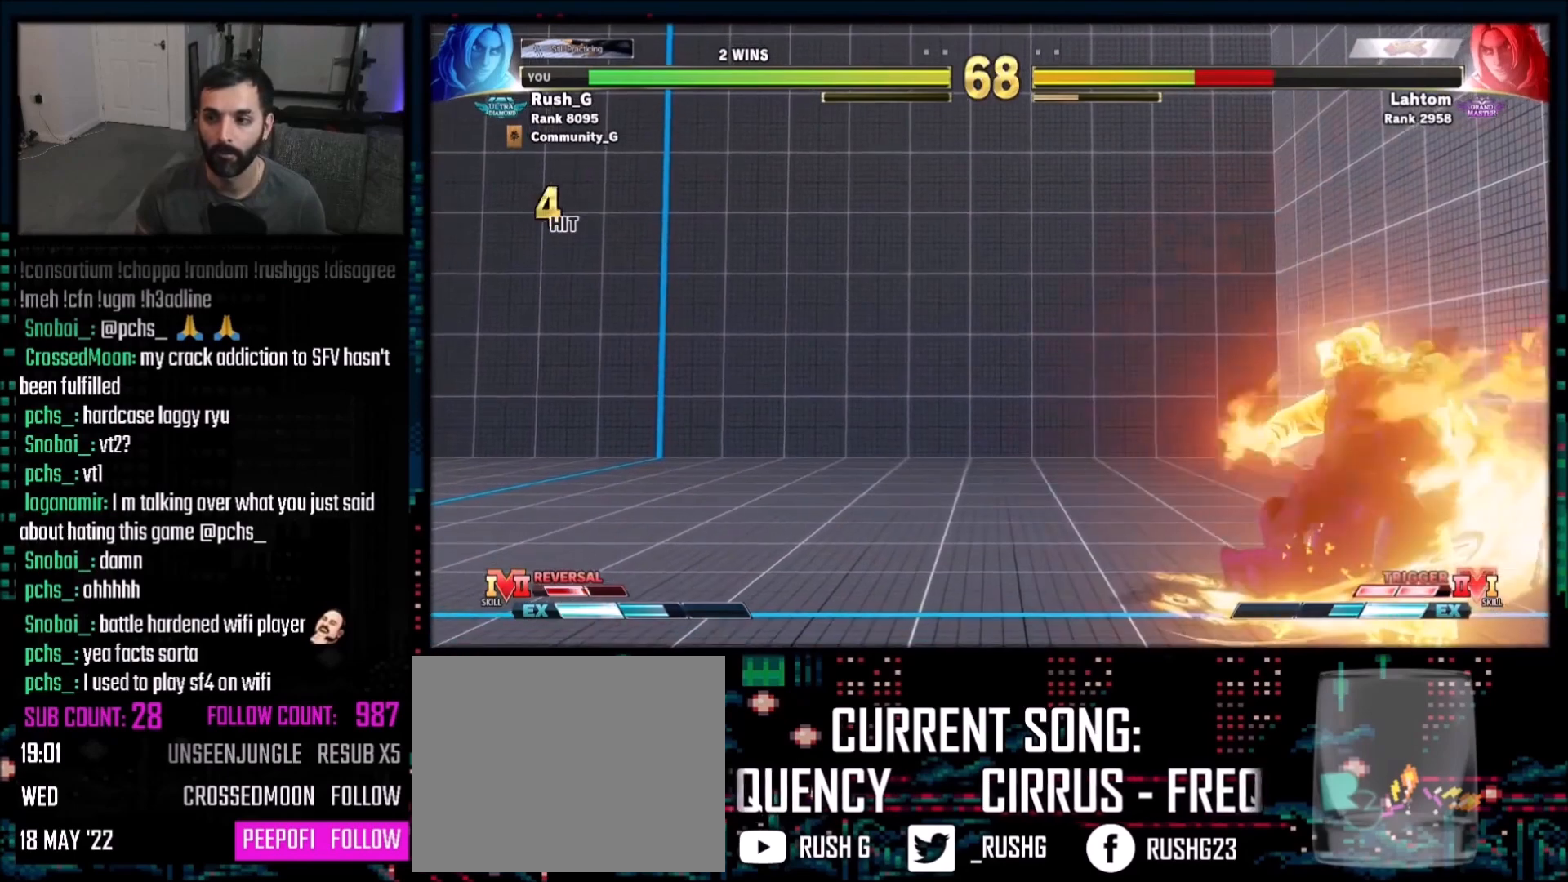
{"buttons": [], "events": []}
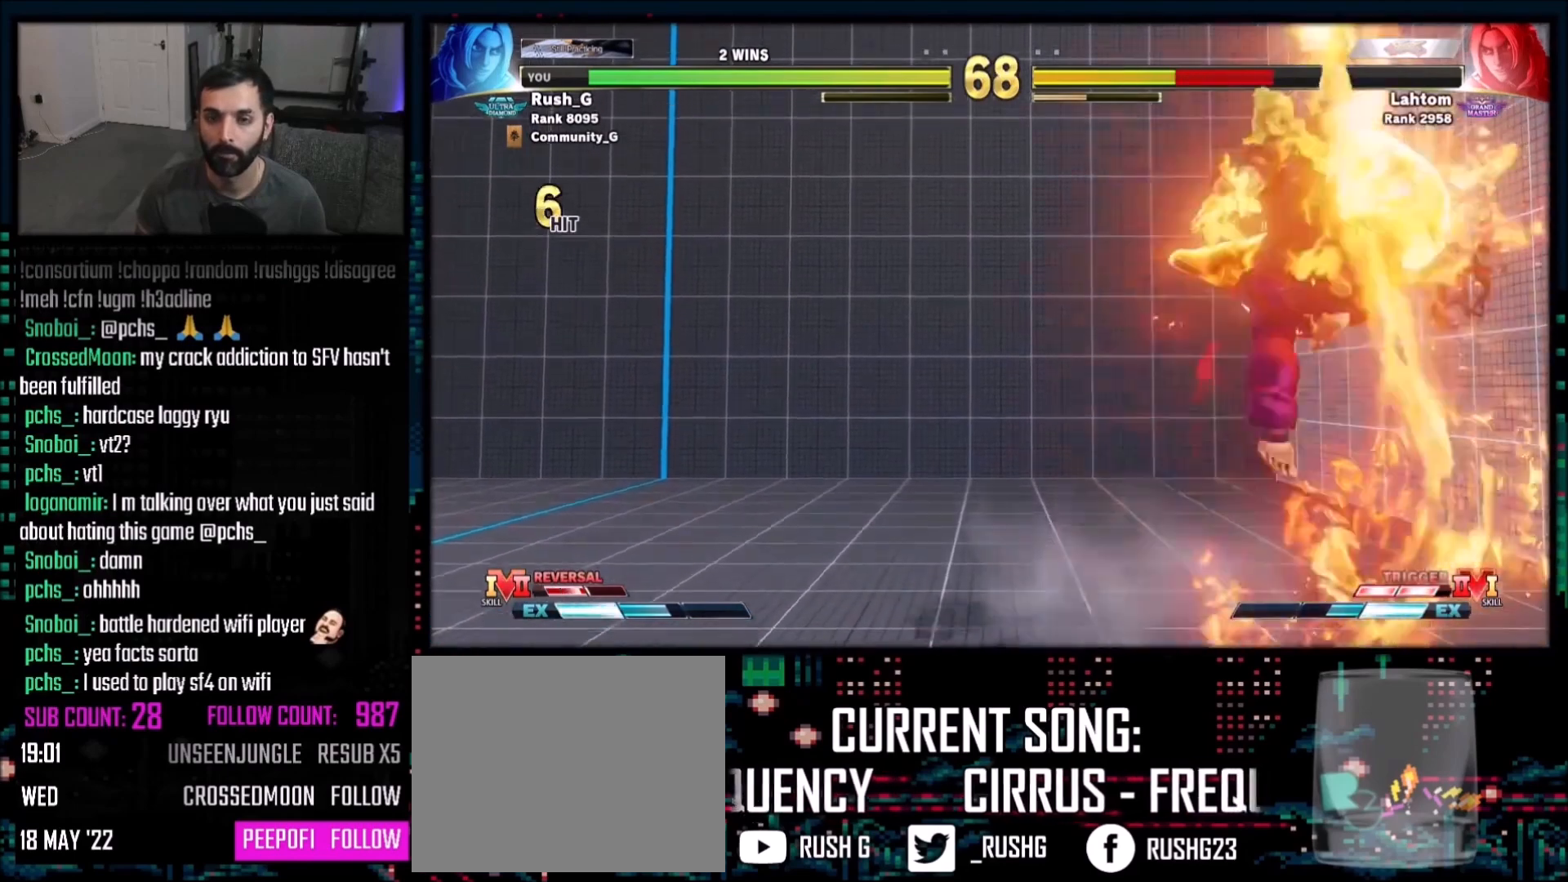
{"buttons": [], "events": []}
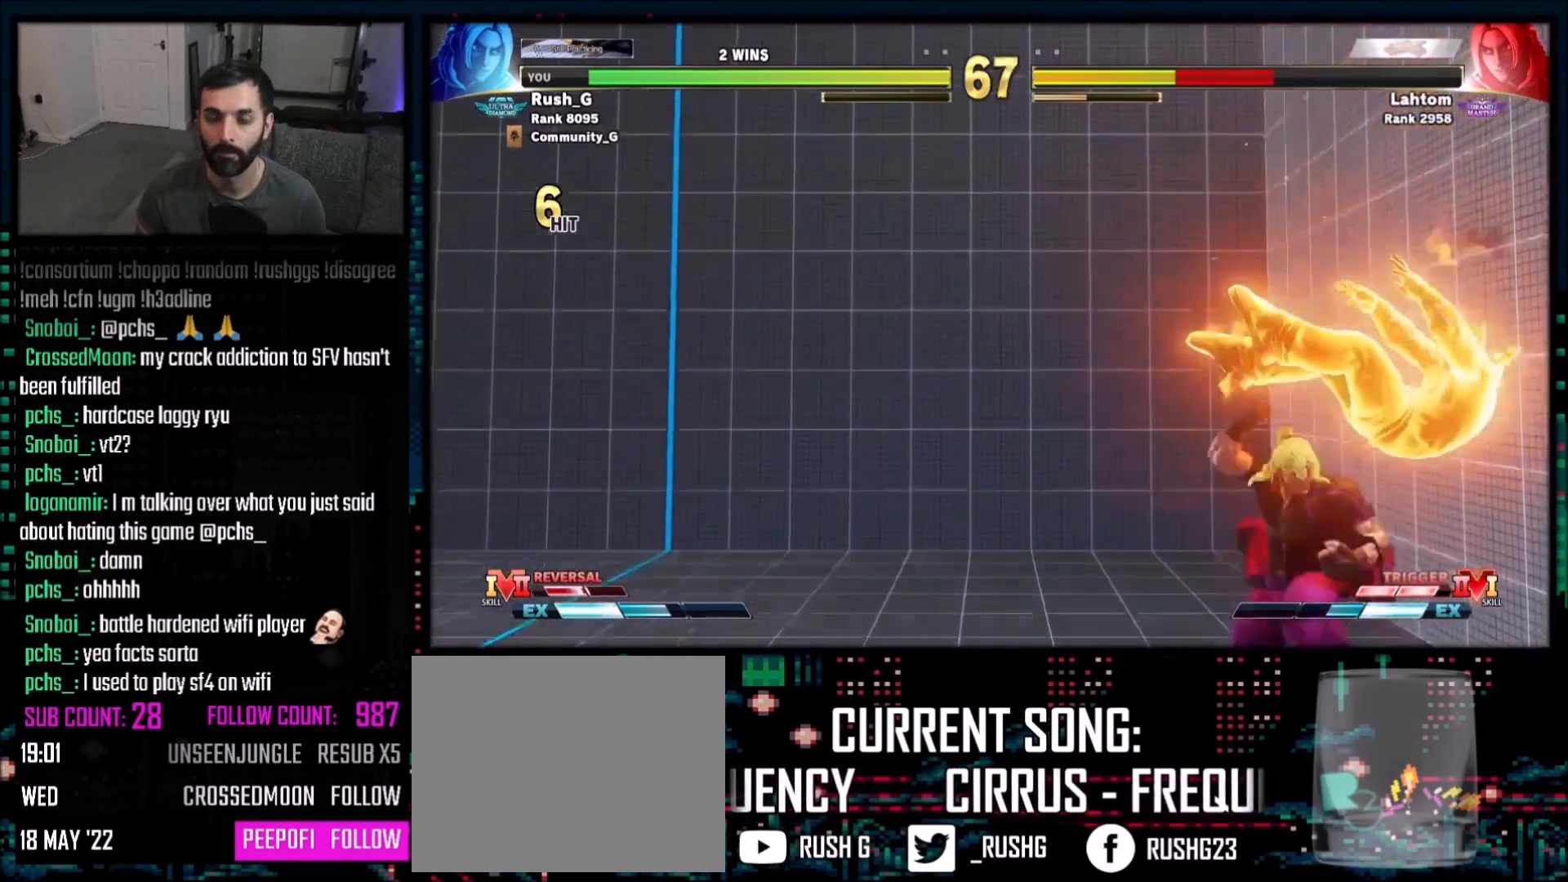
{"buttons": ["DPAD_DOWN"], "events": [[134, "DPAD_RIGHT", "down"], [367, "DPAD_DOWN", "down"], [401, "DPAD_RIGHT", "up"]]}
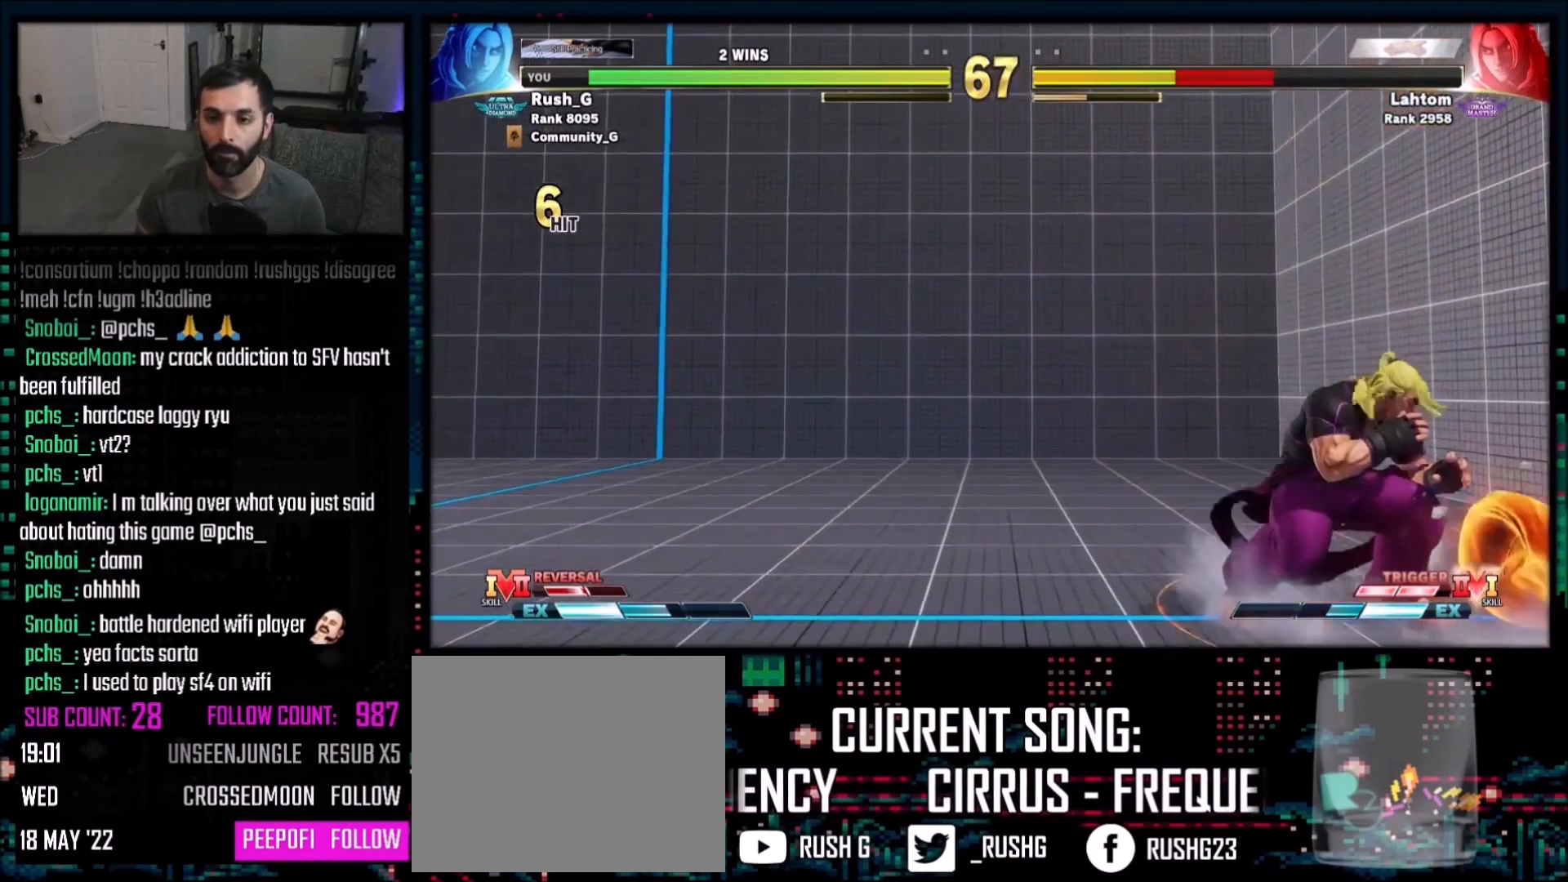
{"buttons": ["CROSS", "SQUARE", "DPAD_RIGHT"], "events": [[133, "SQUARE", "down"], [200, "DPAD_DOWN", "up"], [267, "SQUARE", "up"], [333, "DPAD_RIGHT", "down"], [467, "SQUARE", "down"], [500, "CROSS", "down"]]}
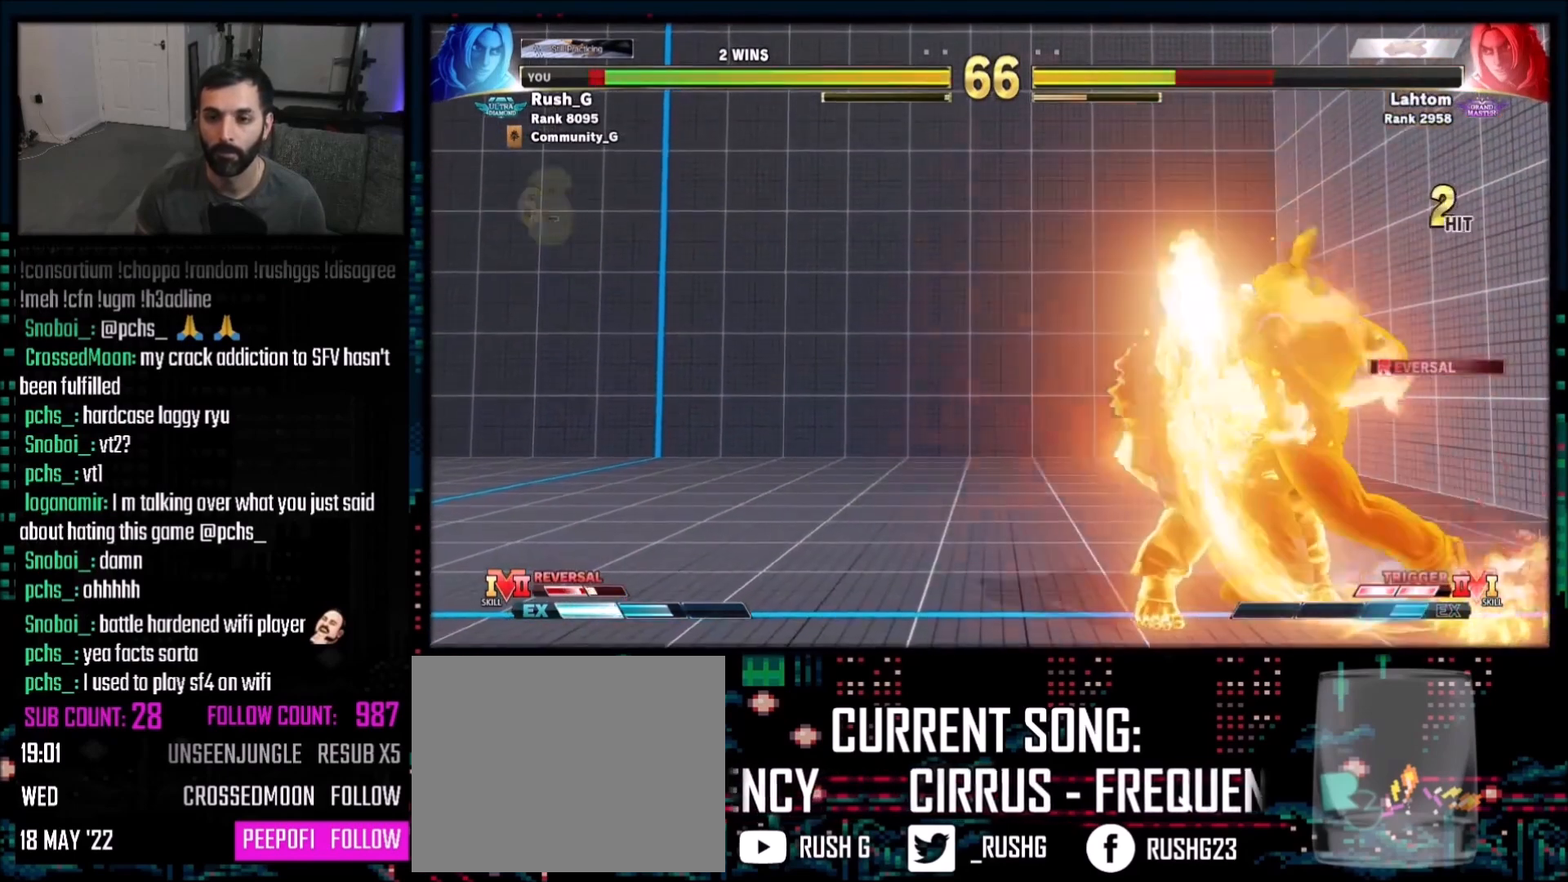
{"buttons": ["CROSS", "CIRCLE", "SQUARE"], "events": [[67, "CROSS", "up"], [67, "DPAD_RIGHT", "up"], [100, "SQUARE", "up"], [234, "DPAD_LEFT", "down"], [300, "DPAD_LEFT", "up"], [367, "DPAD_LEFT", "down"], [401, "CROSS", "down"], [434, "DPAD_LEFT", "up"], [434, "SQUARE", "down"], [467, "CIRCLE", "down"]]}
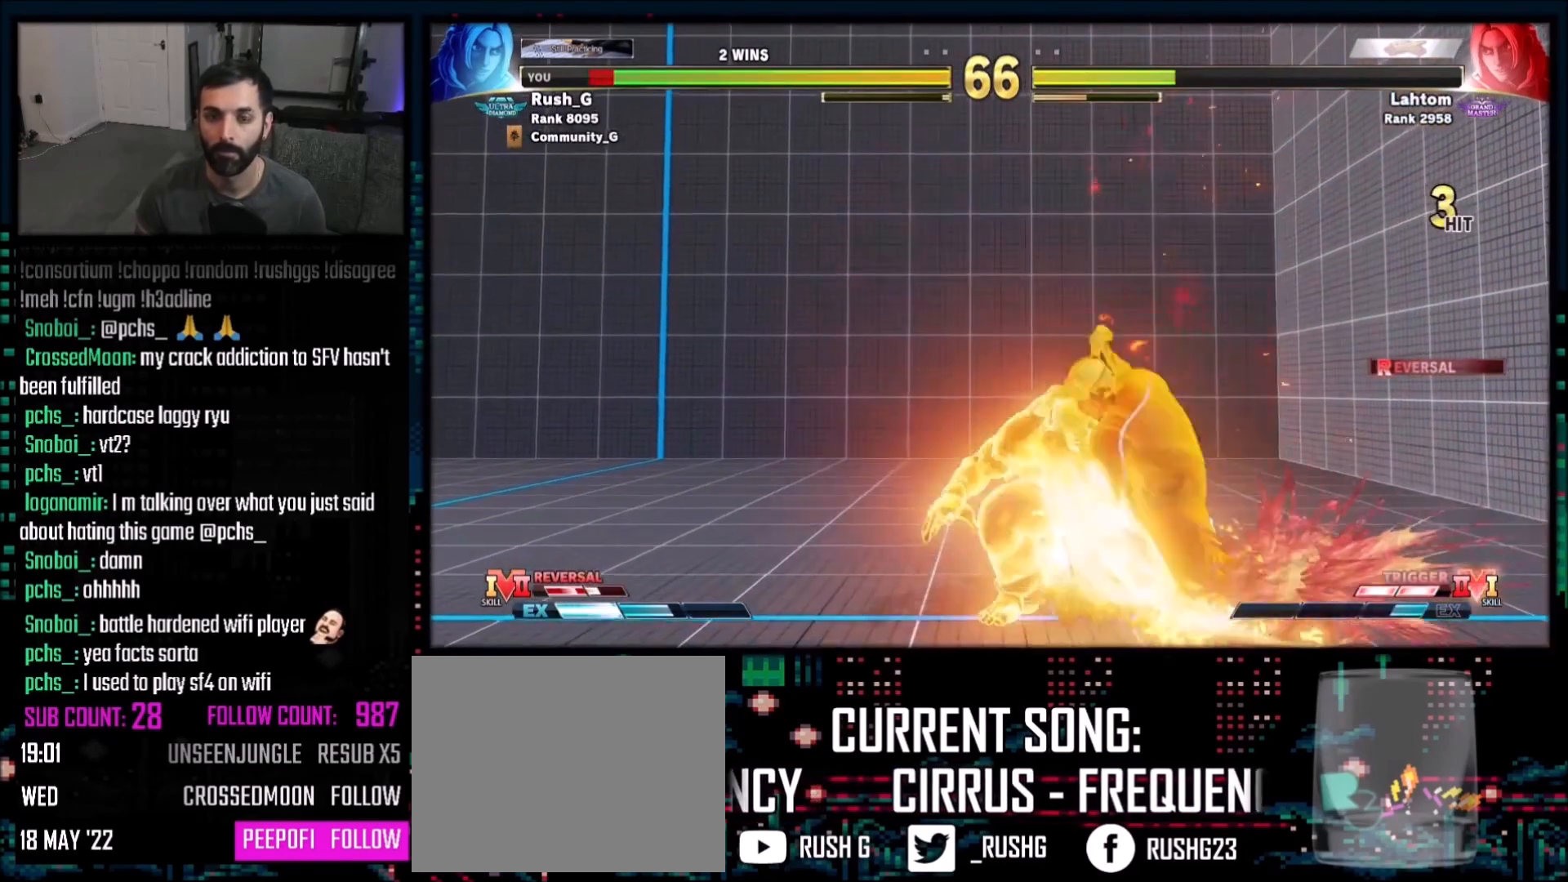
{"buttons": ["DPAD_LEFT"], "events": [[34, "DPAD_LEFT", "down"], [67, "CROSS", "up"], [67, "SQUARE", "up"], [67, "TRIANGLE", "down"], [134, "CIRCLE", "up"], [134, "DPAD_LEFT", "up"], [167, "DPAD_LEFT", "down"], [167, "TRIANGLE", "up"], [267, "DPAD_LEFT", "up"], [301, "DPAD_LEFT", "down"], [401, "DPAD_LEFT", "up"], [467, "DPAD_LEFT", "down"]]}
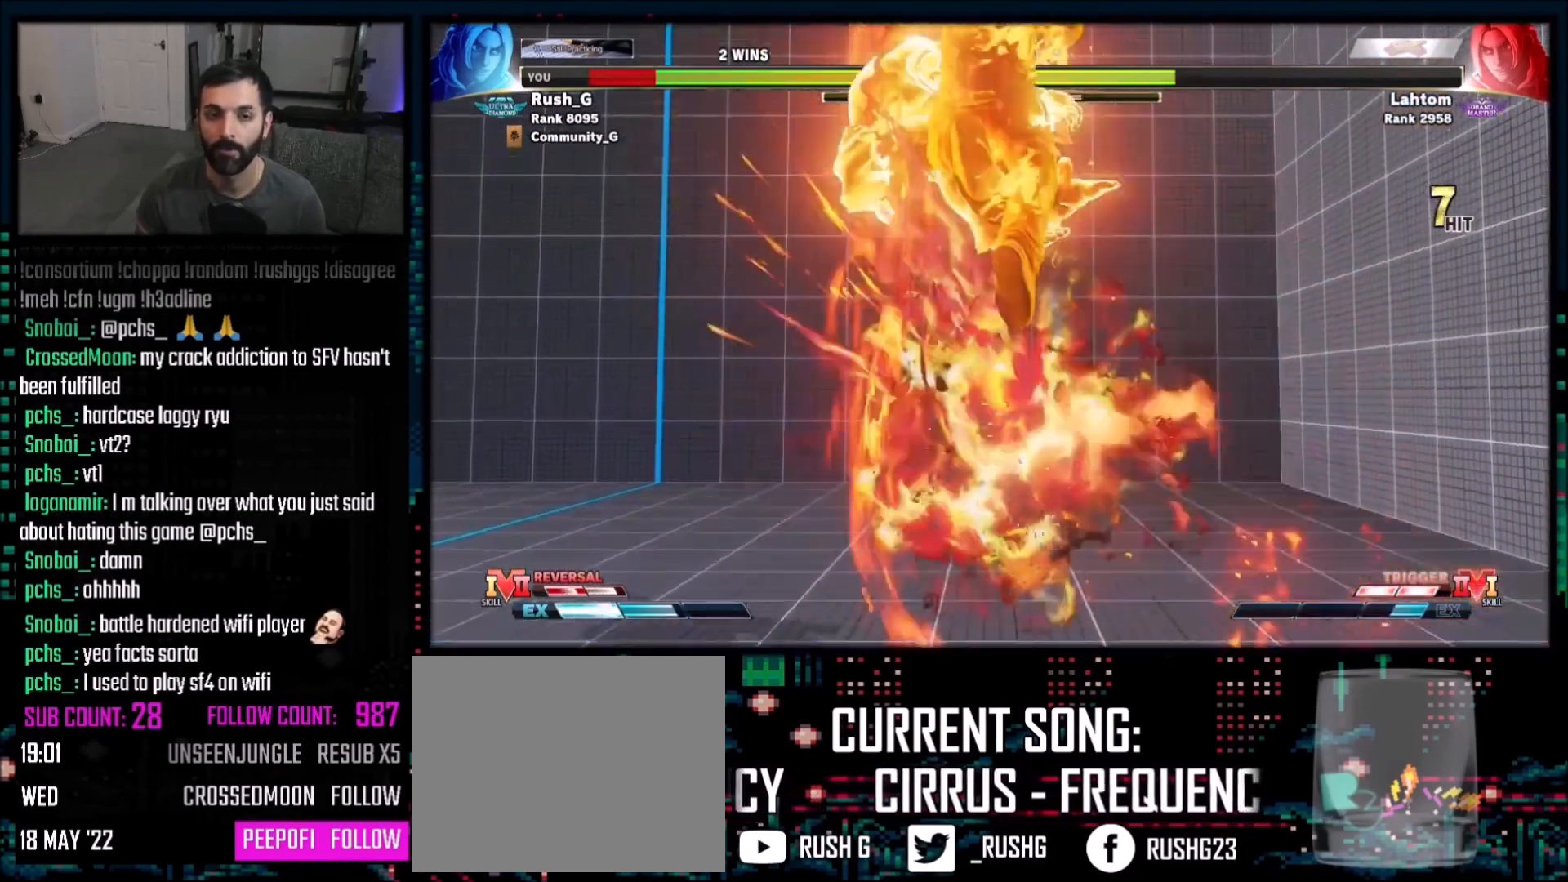
{"buttons": [], "events": [[33, "DPAD_LEFT", "up"], [233, "DPAD_LEFT", "down"], [333, "DPAD_LEFT", "up"], [400, "DPAD_LEFT", "down"], [467, "DPAD_LEFT", "up"]]}
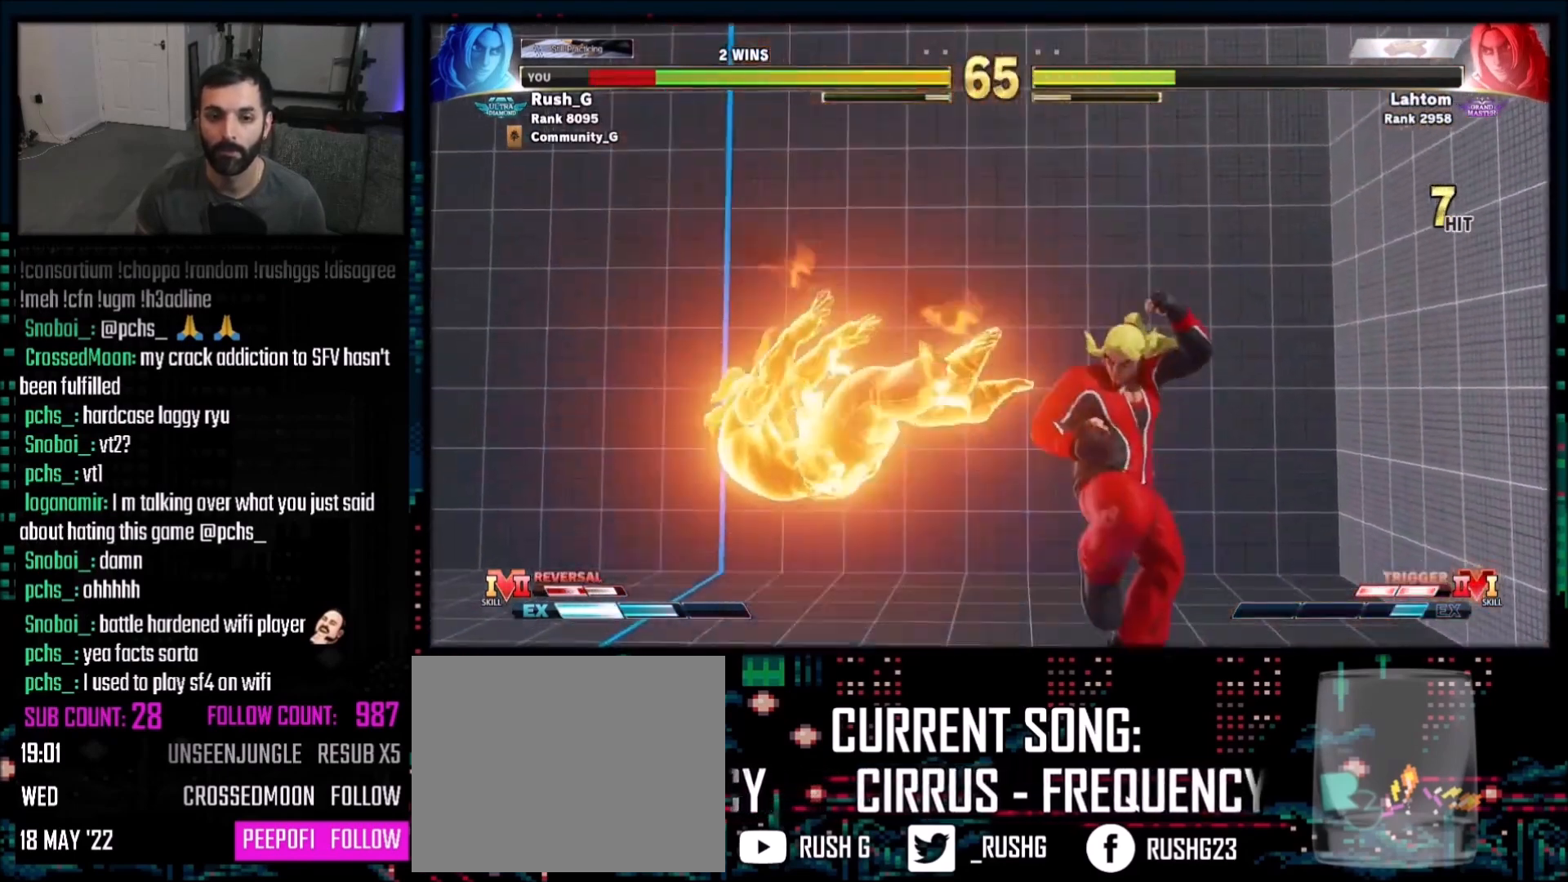
{"buttons": [], "events": [[34, "DPAD_LEFT", "down"], [67, "DPAD_LEFT", "up"], [200, "DPAD_LEFT", "down"], [234, "DPAD_LEFT", "up"], [334, "DPAD_LEFT", "down"], [401, "DPAD_LEFT", "up"]]}
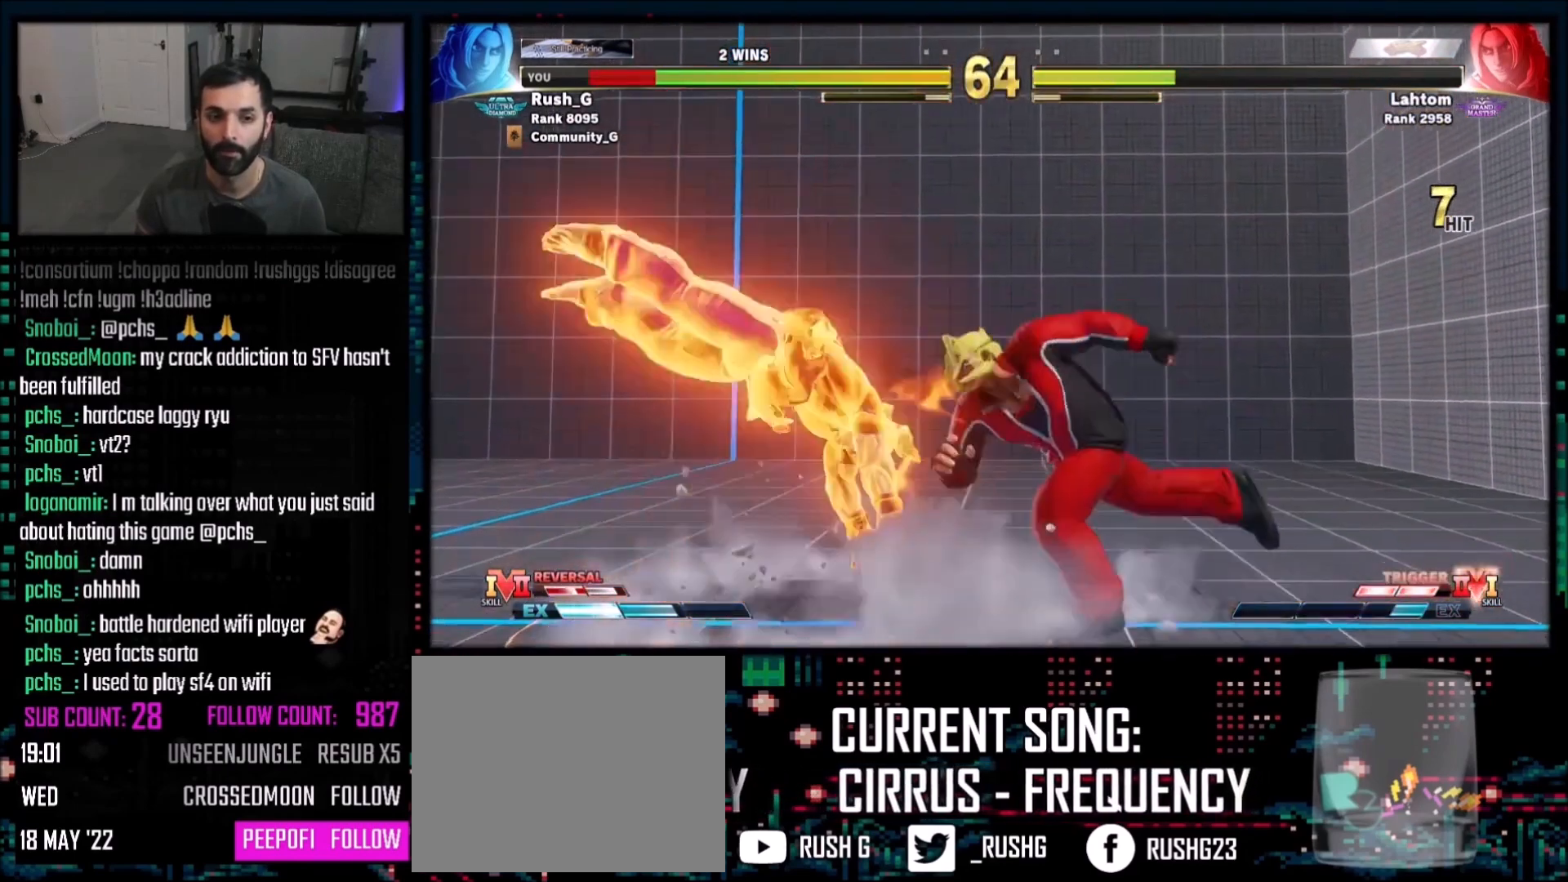
{"buttons": ["DPAD_LEFT"], "events": [[133, "DPAD_LEFT", "down"], [200, "DPAD_LEFT", "up"], [267, "DPAD_LEFT", "down"]]}
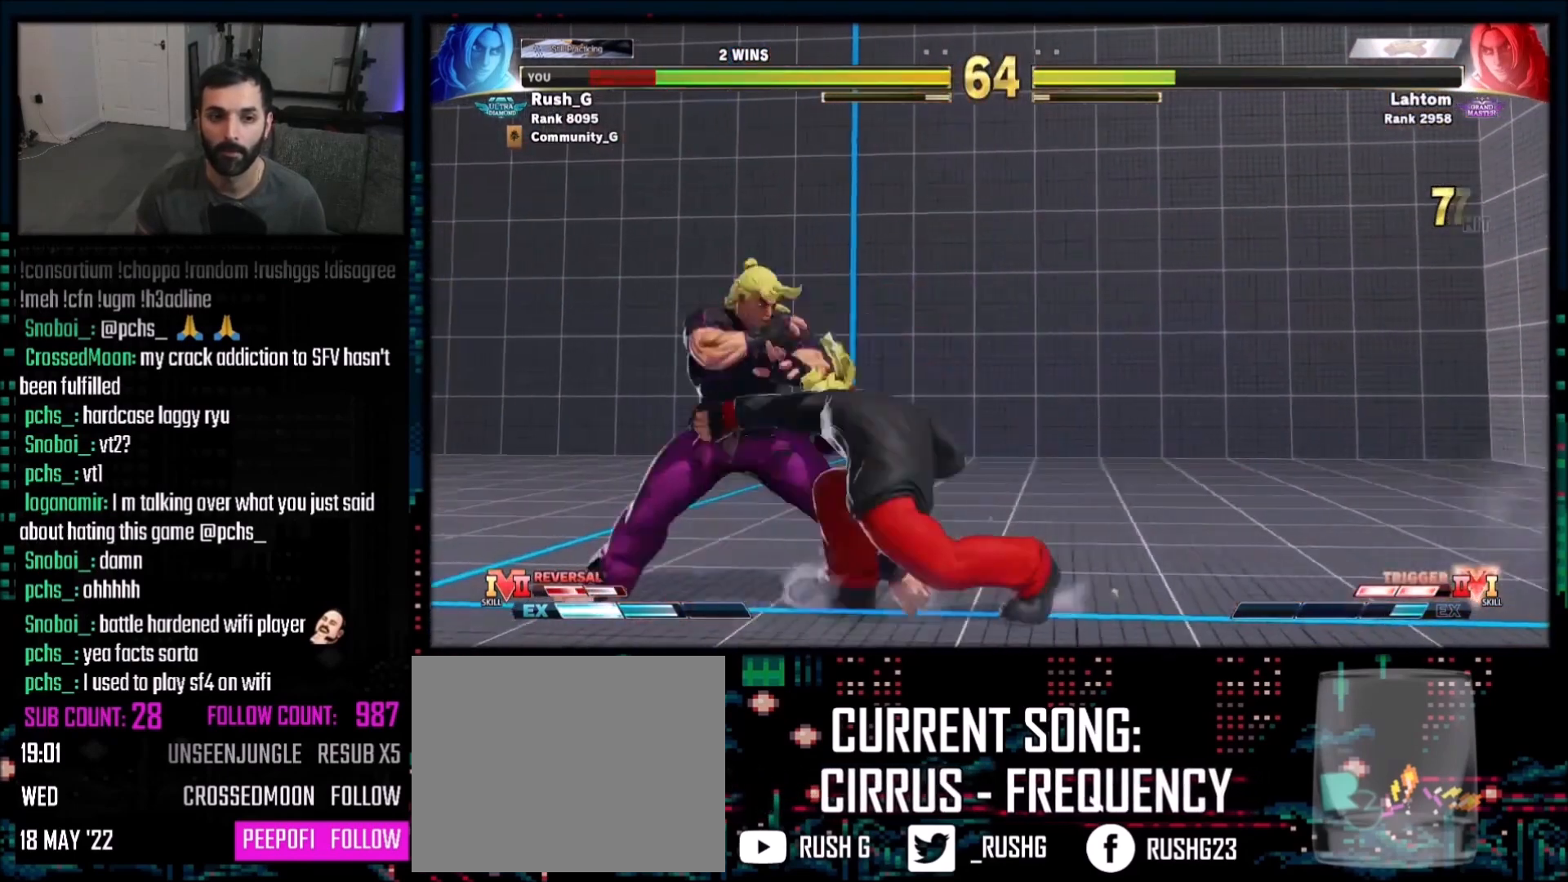
{"buttons": ["DPAD_LEFT"], "events": []}
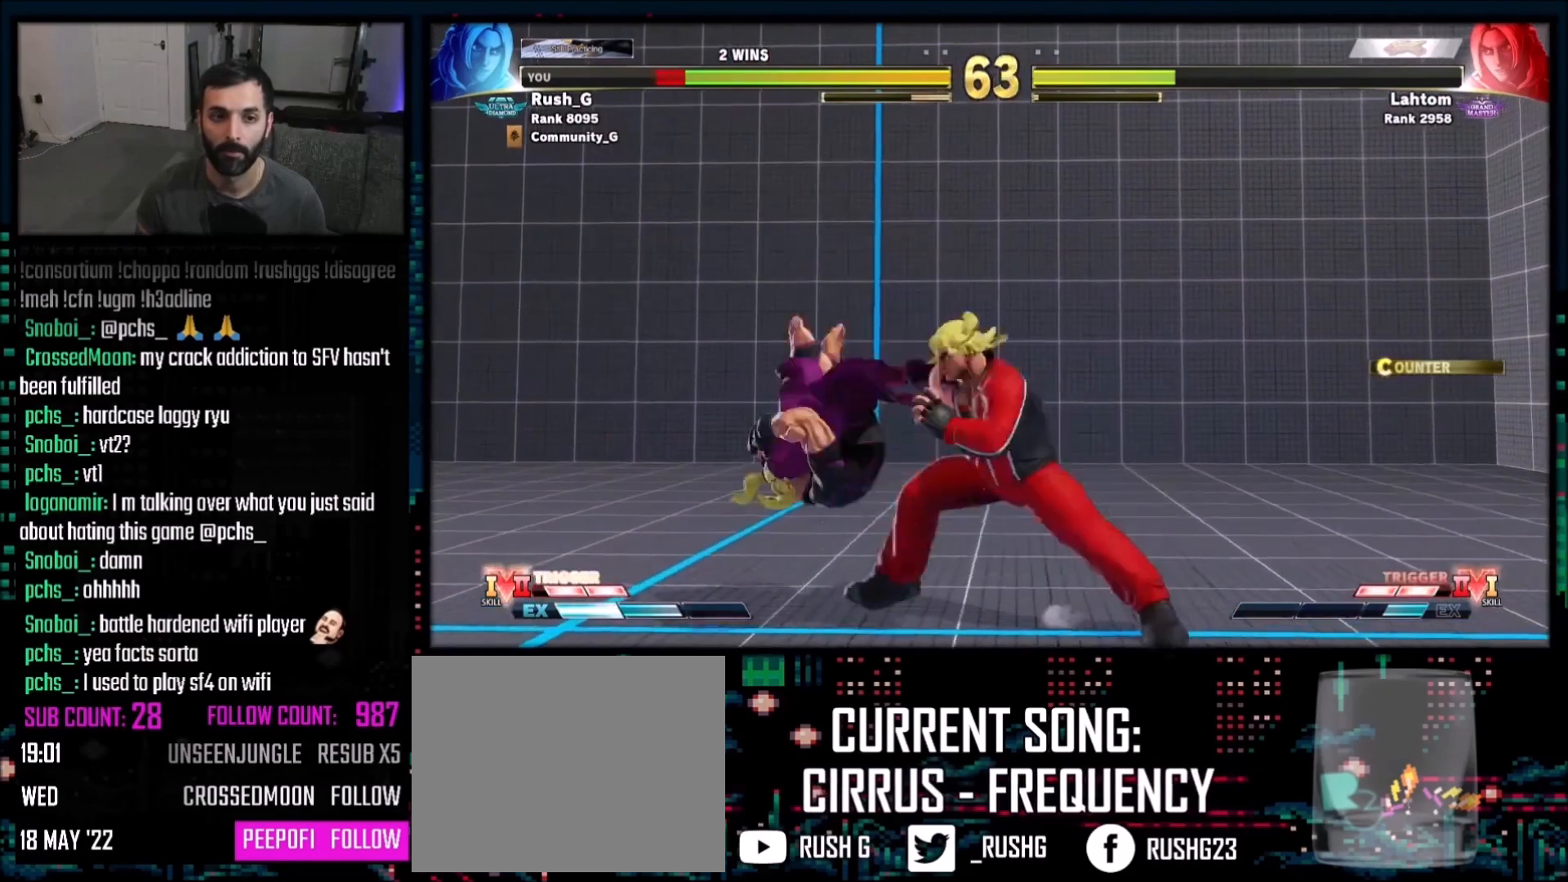
{"buttons": ["DPAD_DOWN", "DPAD_LEFT"], "events": [[67, "TRIANGLE", "down"], [167, "TRIANGLE", "up"], [200, "DPAD_LEFT", "up"], [367, "R1", "down"], [434, "DPAD_DOWN", "down"], [467, "R1", "up"], [500, "DPAD_LEFT", "down"]]}
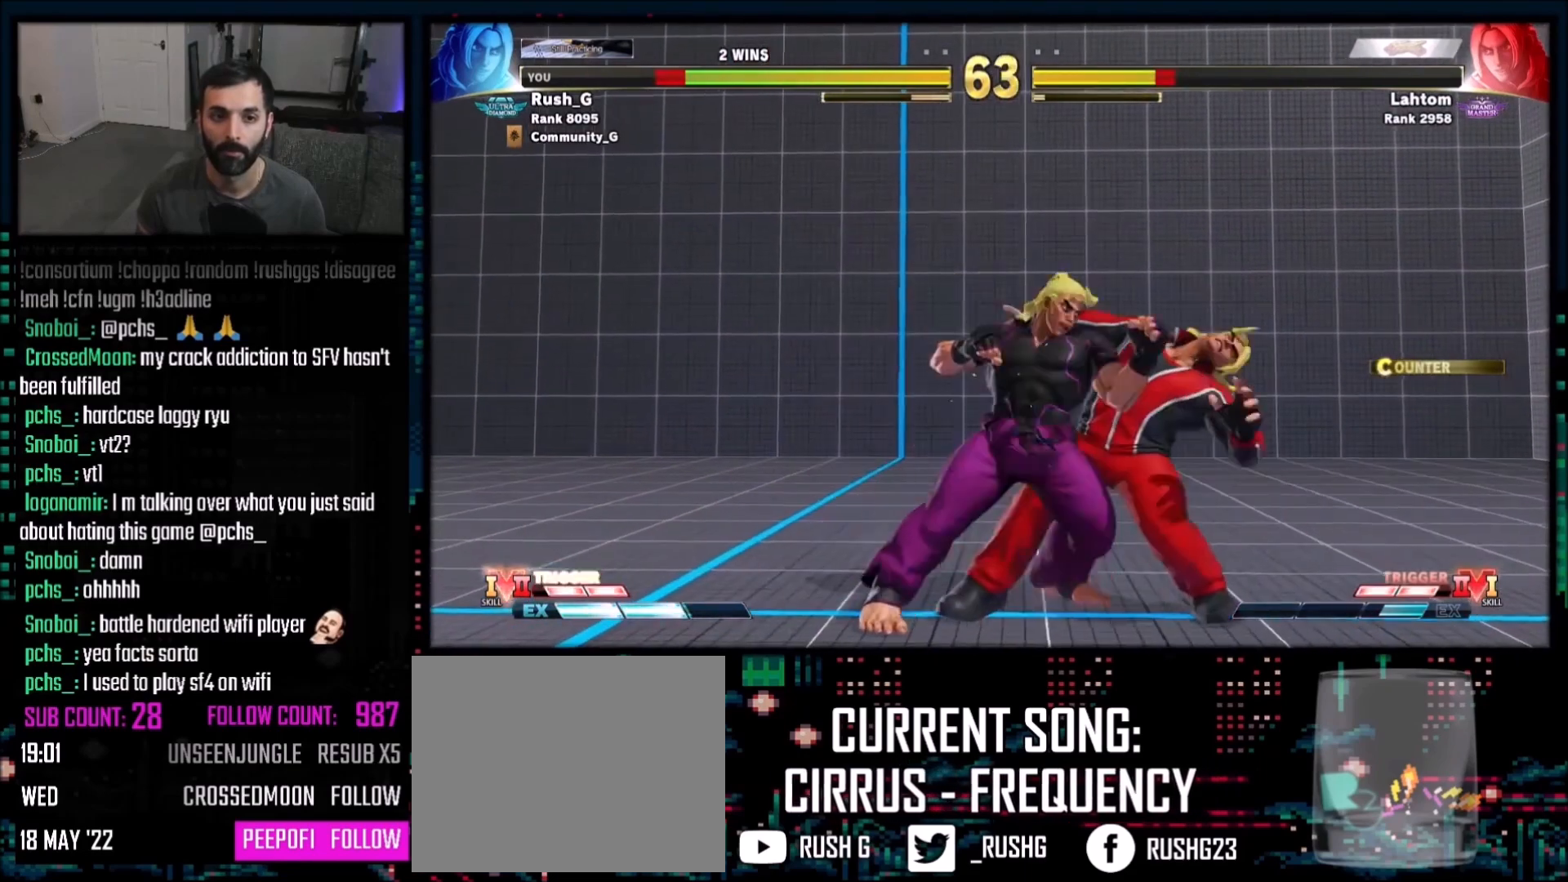
{"buttons": [], "events": [[34, "DPAD_DOWN", "up"], [67, "R2", "down"], [100, "DPAD_LEFT", "up"], [167, "R2", "up"], [267, "R2", "down"], [401, "R2", "up"]]}
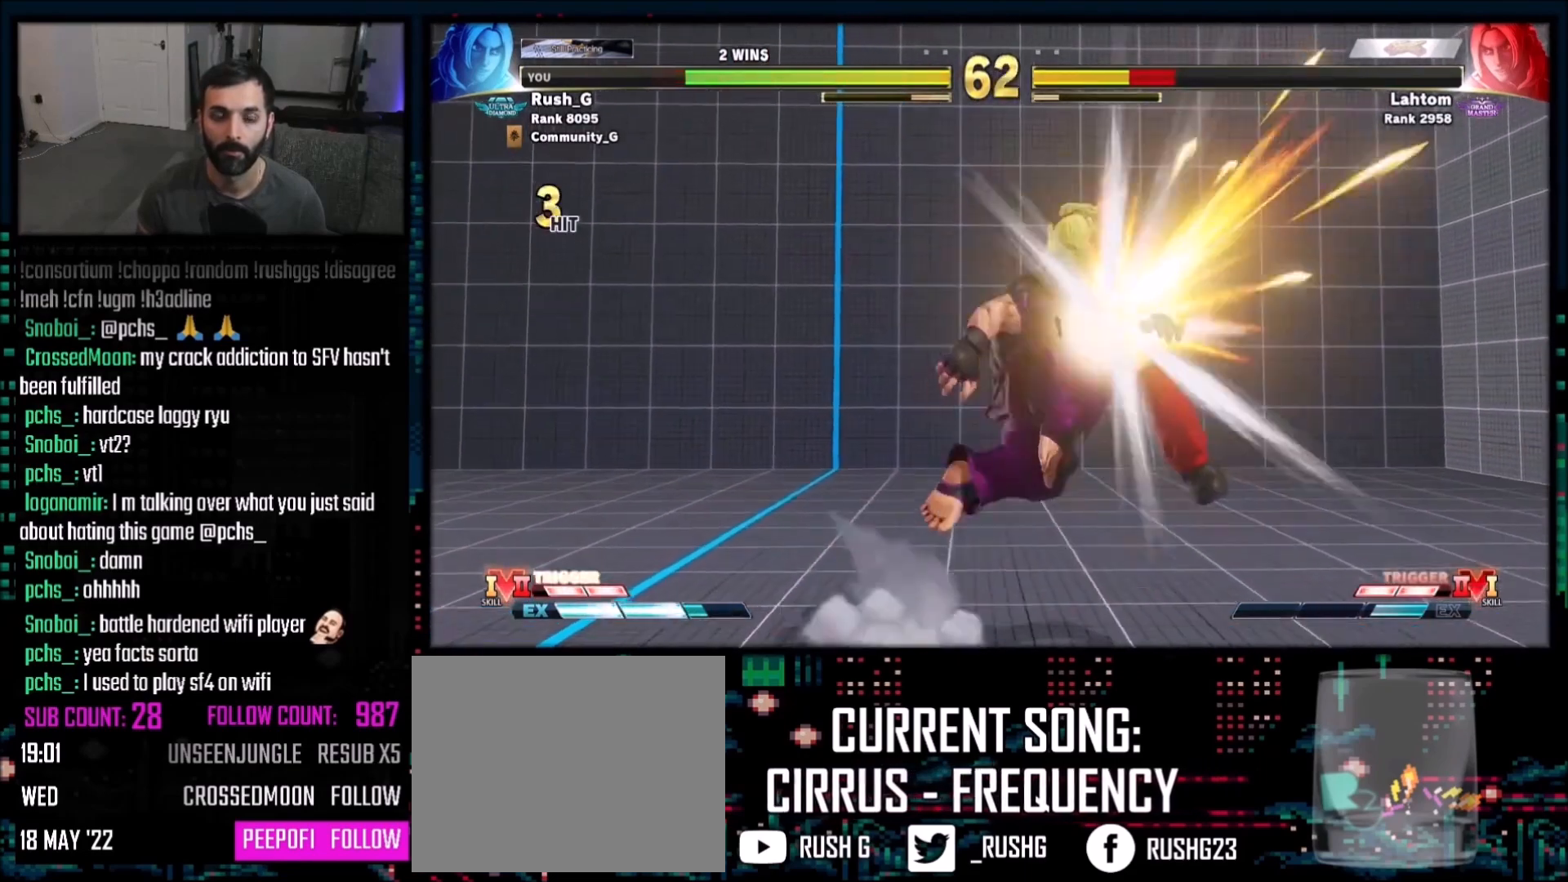
{"buttons": [], "events": []}
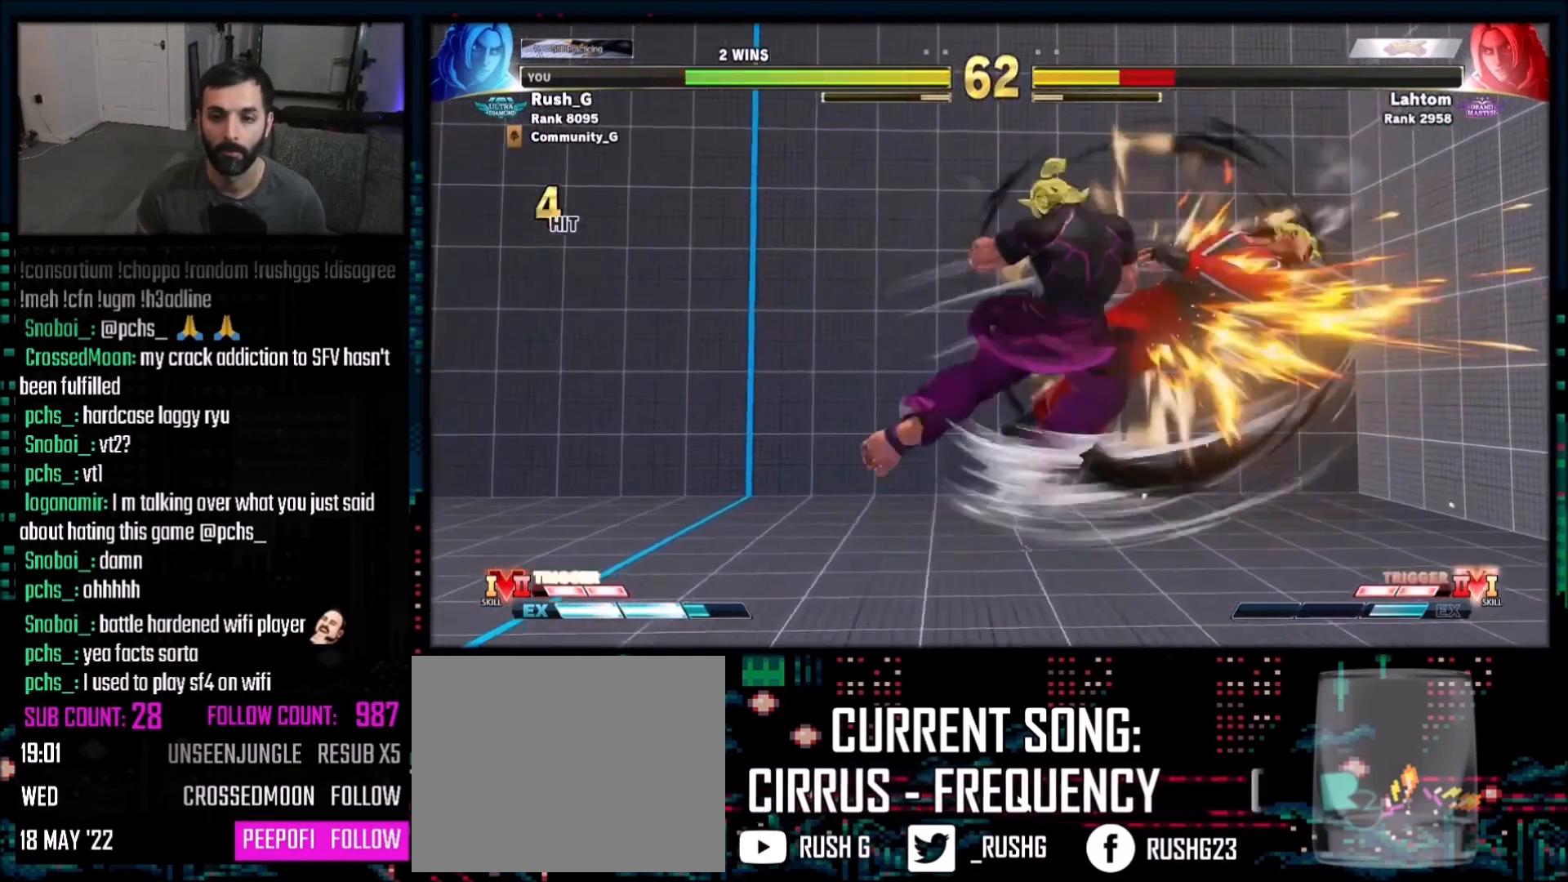
{"buttons": [], "events": []}
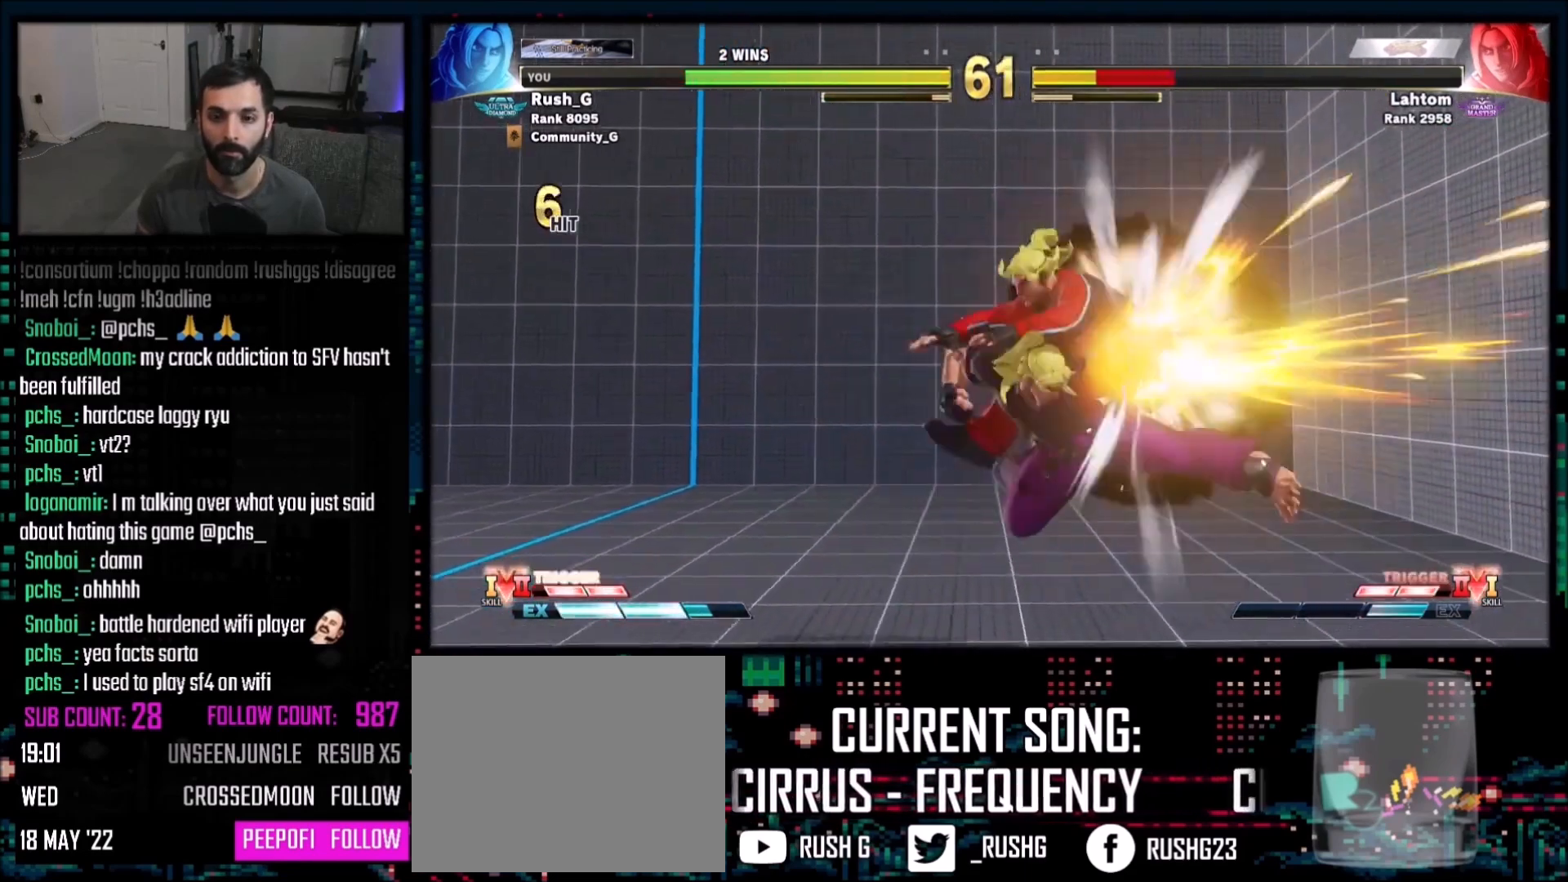
{"buttons": ["DPAD_RIGHT"], "events": [[167, "DPAD_RIGHT", "down"]]}
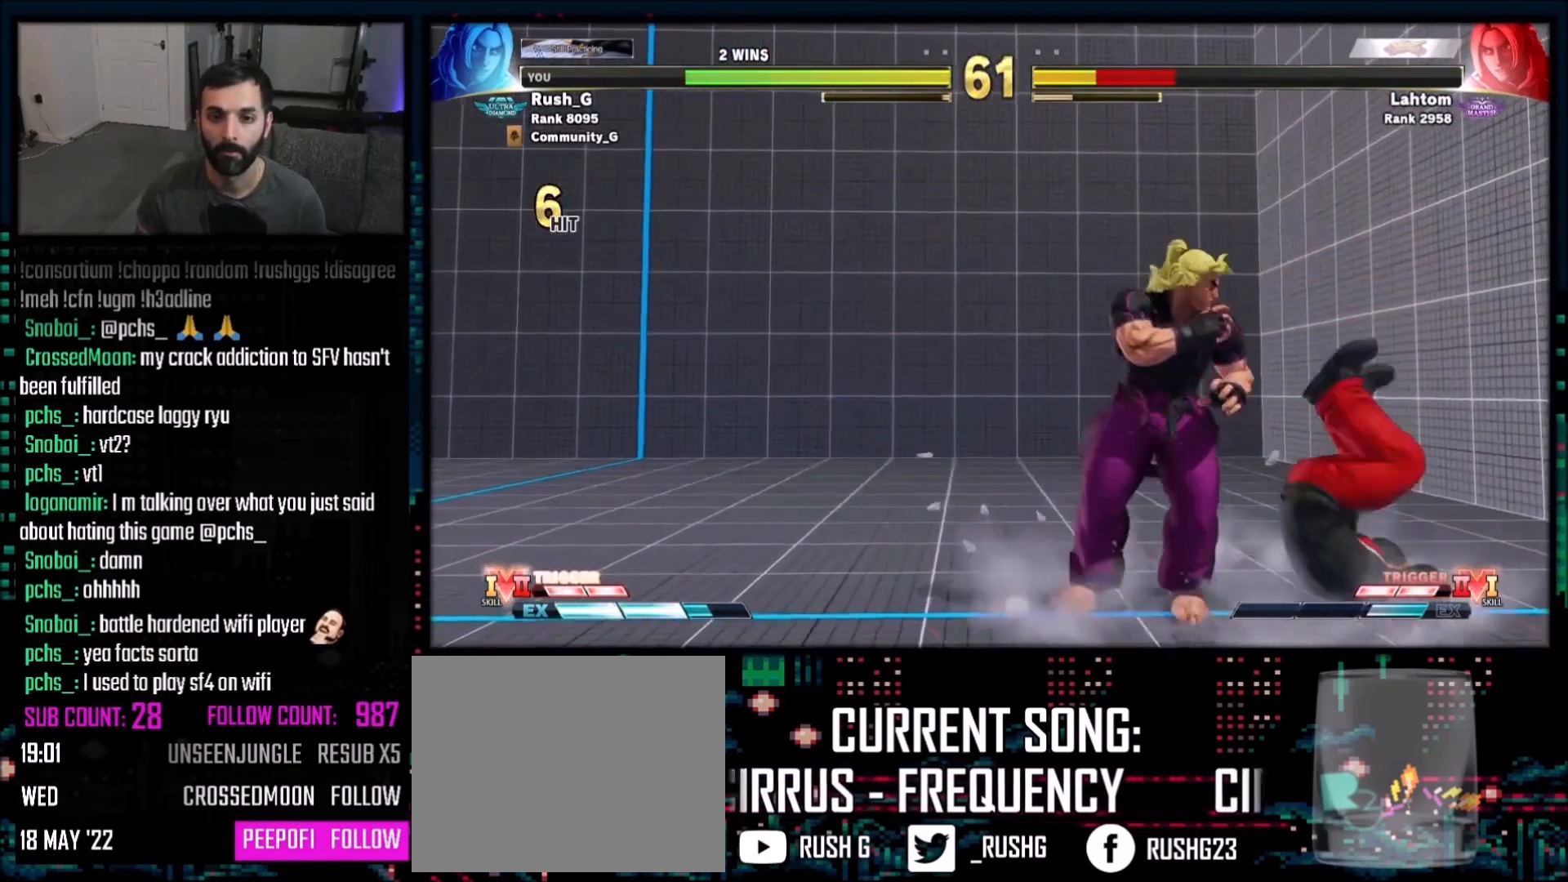
{"buttons": [], "events": [[167, "DPAD_RIGHT", "up"], [200, "CROSS", "down"], [200, "SQUARE", "down"], [367, "CROSS", "up"], [367, "SQUARE", "up"]]}
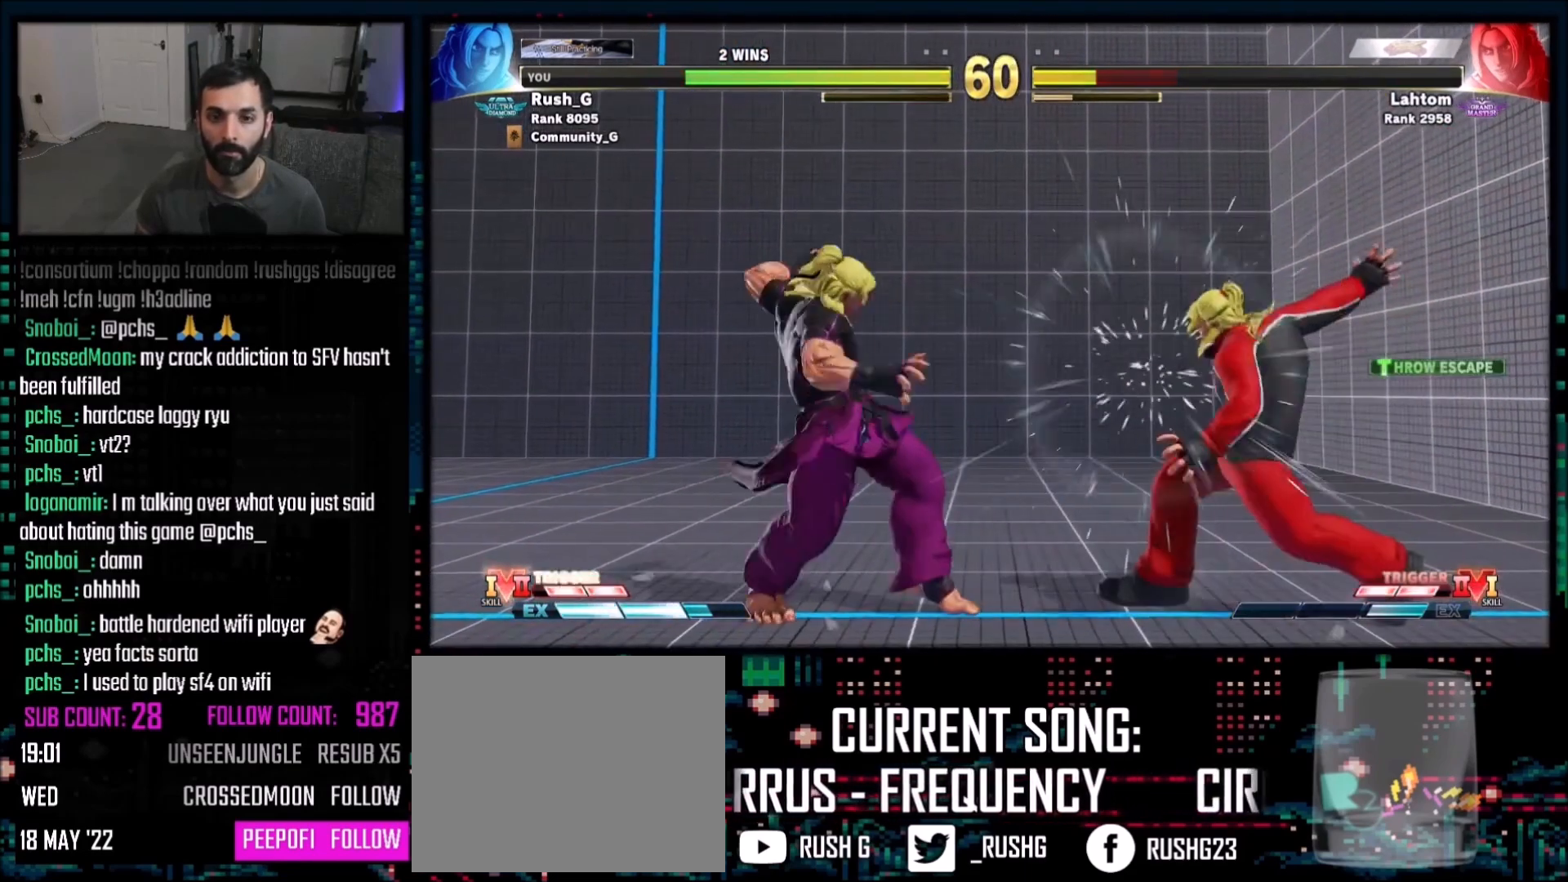
{"buttons": ["DPAD_DOWN", "DPAD_LEFT"], "events": [[400, "DPAD_DOWN", "down"], [400, "DPAD_LEFT", "down"]]}
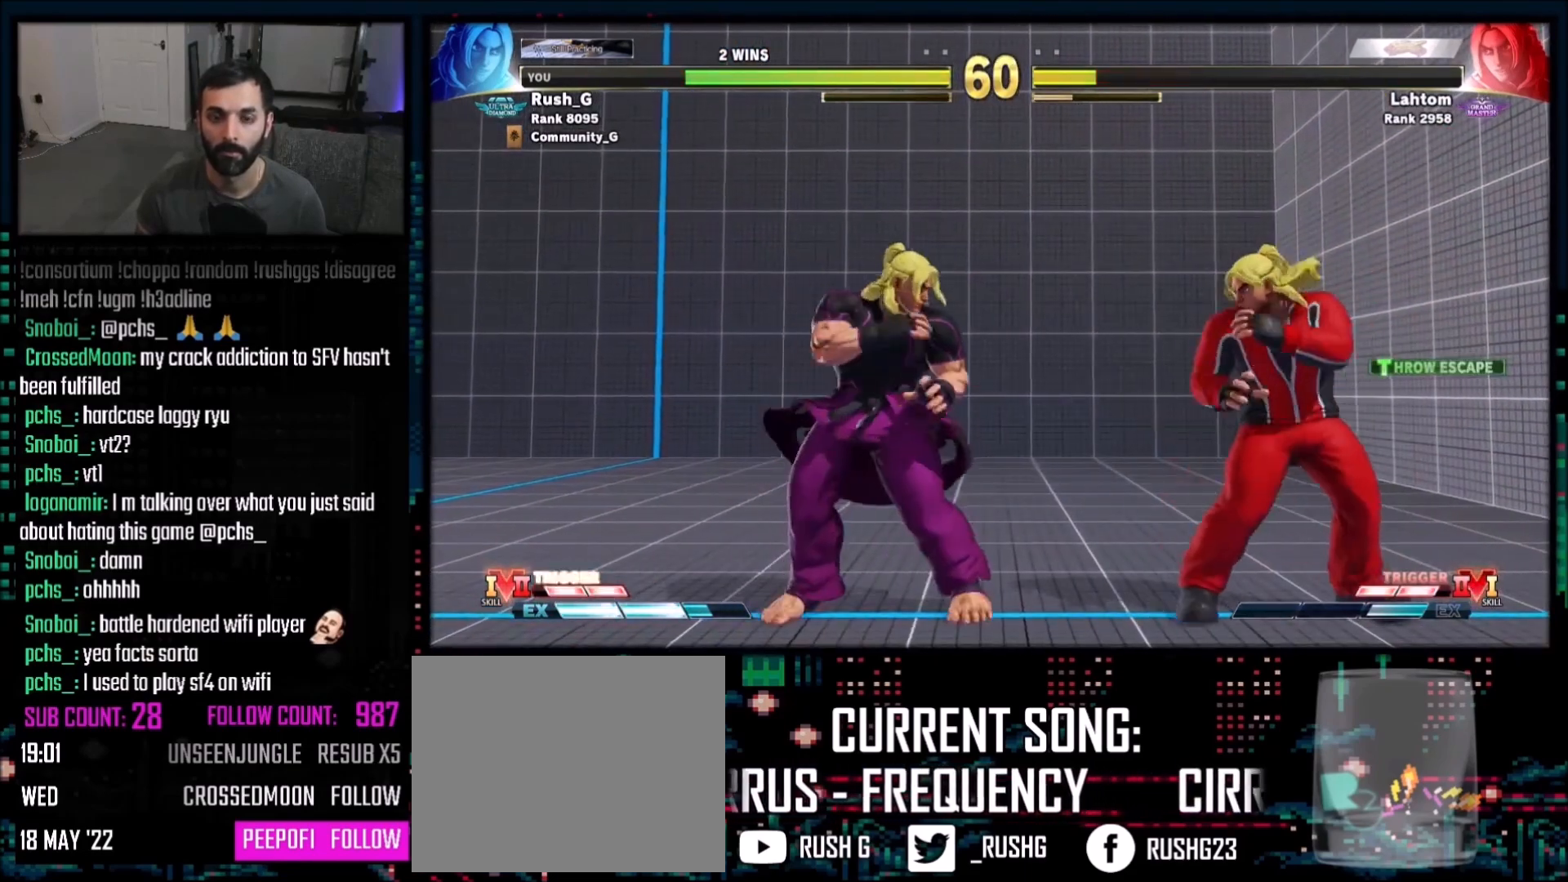
{"buttons": ["DPAD_LEFT"], "events": [[367, "SQUARE", "down"], [434, "SQUARE", "up"], [467, "DPAD_DOWN", "up"]]}
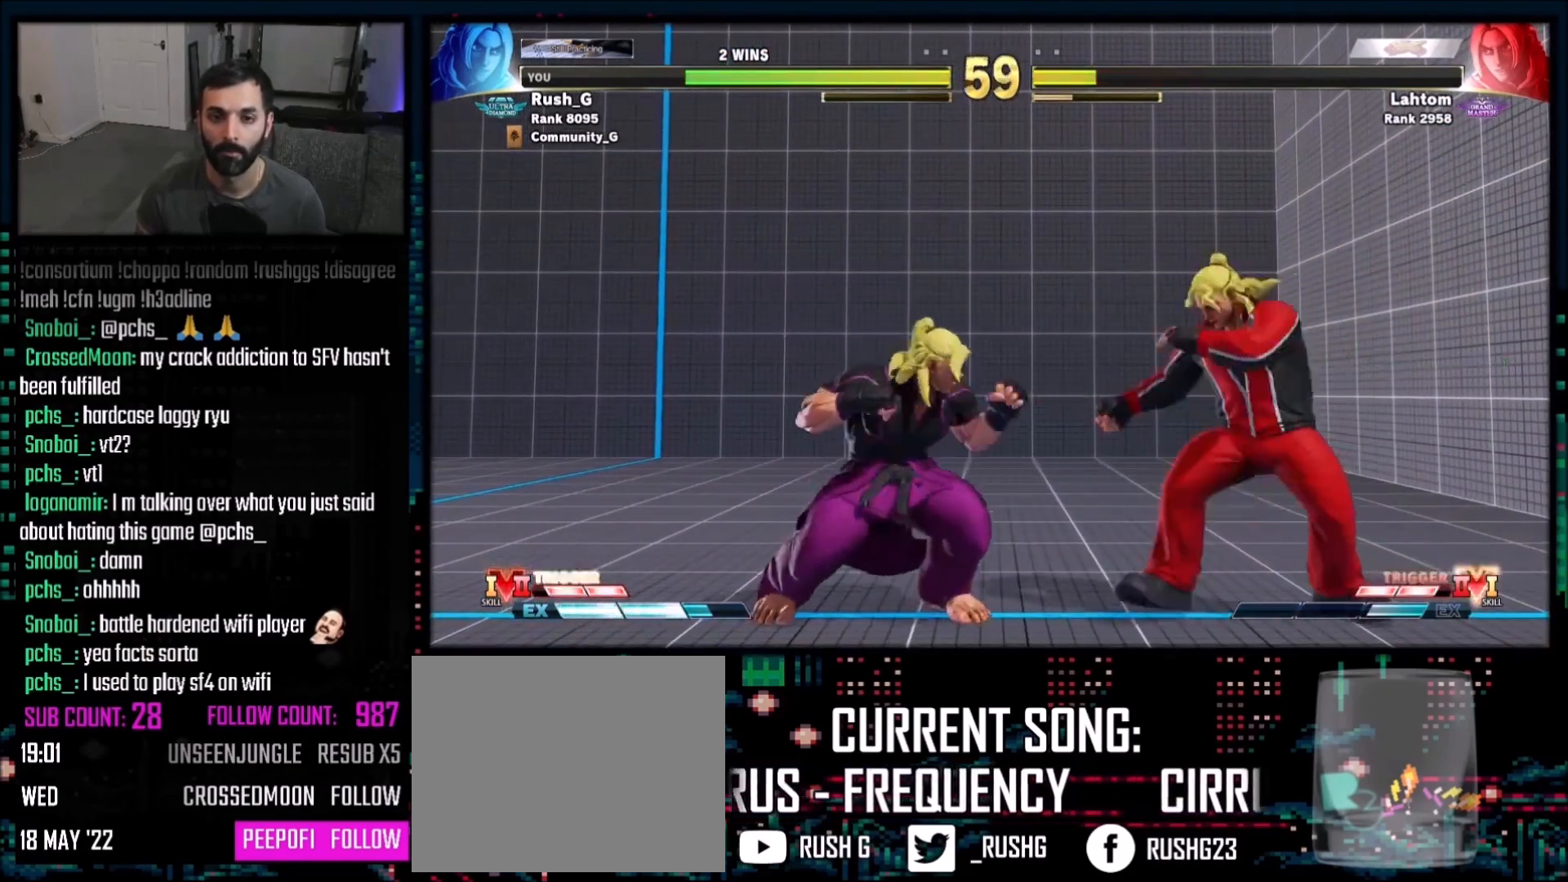
{"buttons": ["DPAD_DOWN", "DPAD_LEFT"], "events": [[267, "DPAD_DOWN", "down"]]}
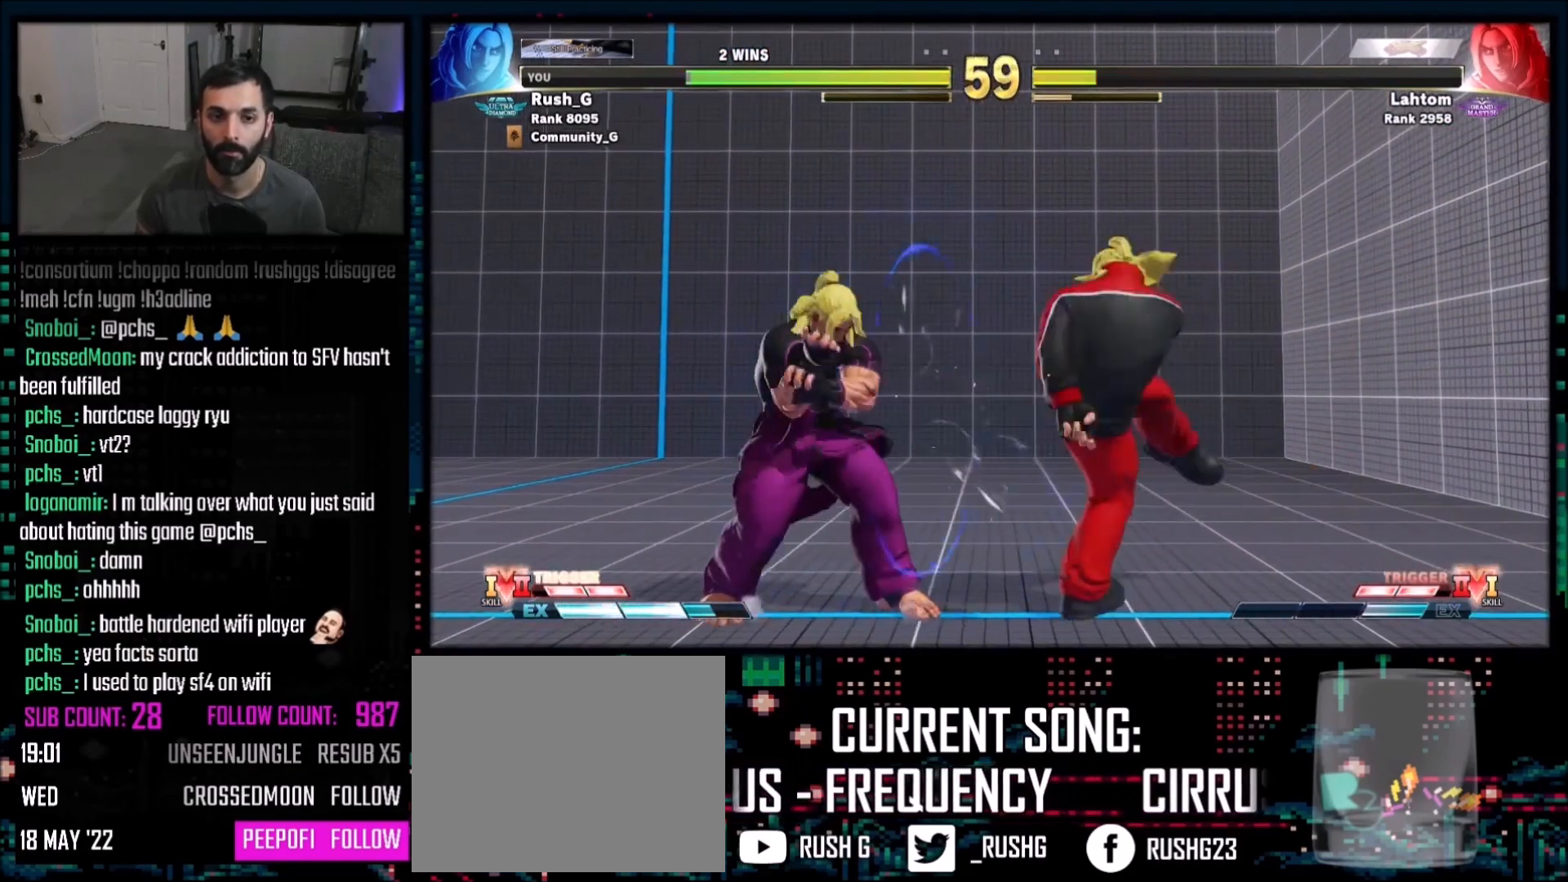
{"buttons": [], "events": [[100, "DPAD_DOWN", "up"], [134, "DPAD_LEFT", "up"], [301, "DPAD_DOWN", "down"], [334, "CROSS", "down"], [334, "DPAD_DOWN", "up"], [334, "DPAD_LEFT", "down"], [367, "DPAD_LEFT", "up"], [401, "CROSS", "up"]]}
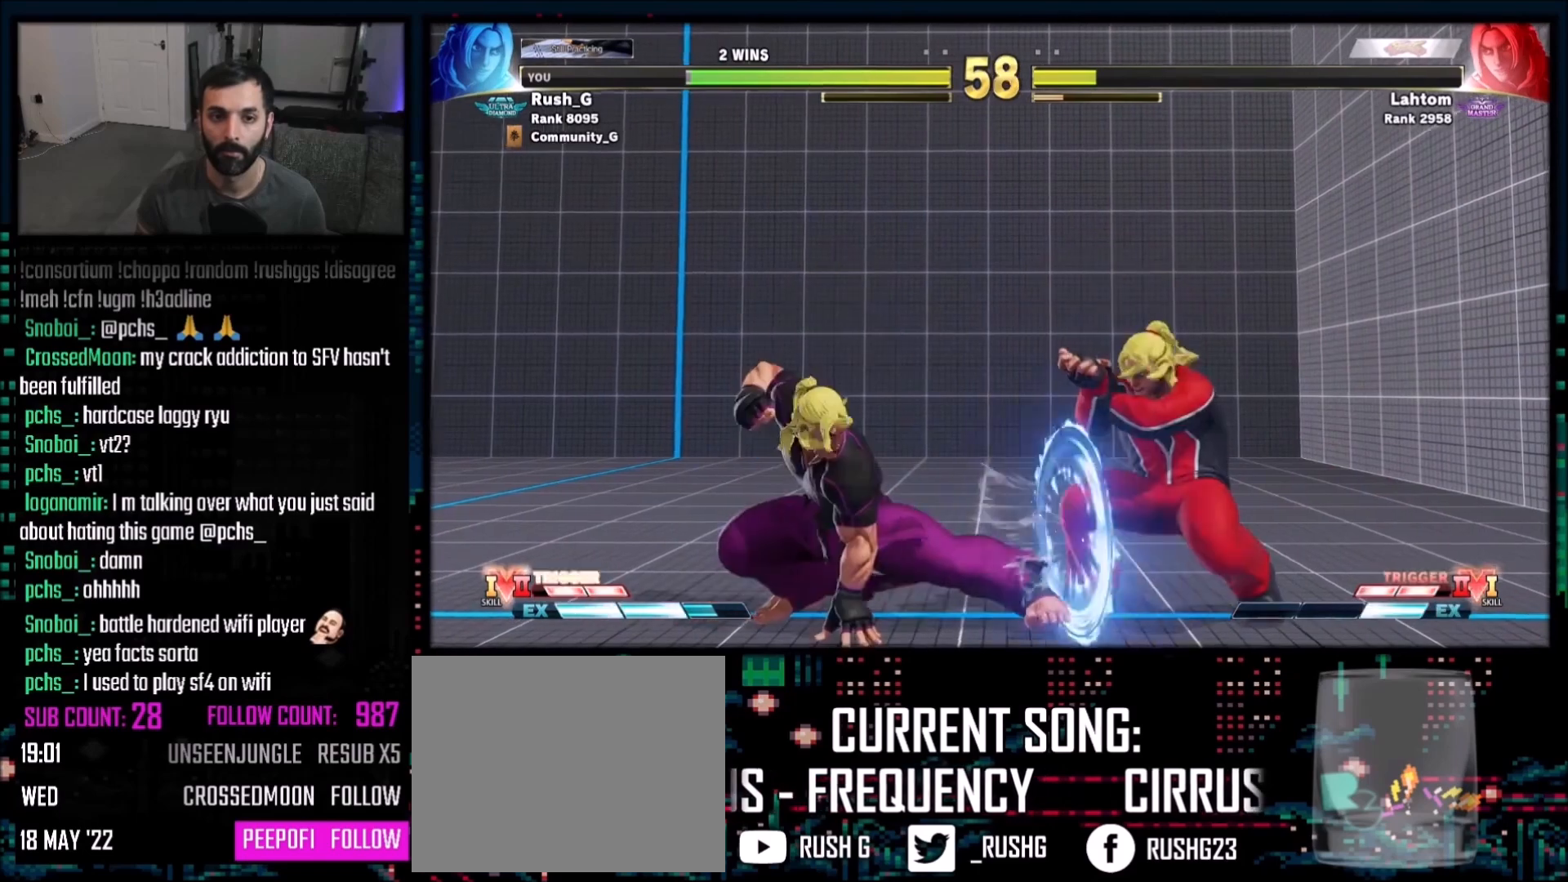
{"buttons": ["DPAD_DOWN", "DPAD_LEFT"], "events": [[33, "DPAD_DOWN", "down"], [33, "DPAD_LEFT", "down"], [267, "DPAD_LEFT", "up"], [300, "DPAD_DOWN", "up"], [300, "DPAD_RIGHT", "down"], [400, "DPAD_DOWN", "down"], [434, "DPAD_RIGHT", "up"], [467, "DPAD_LEFT", "down"]]}
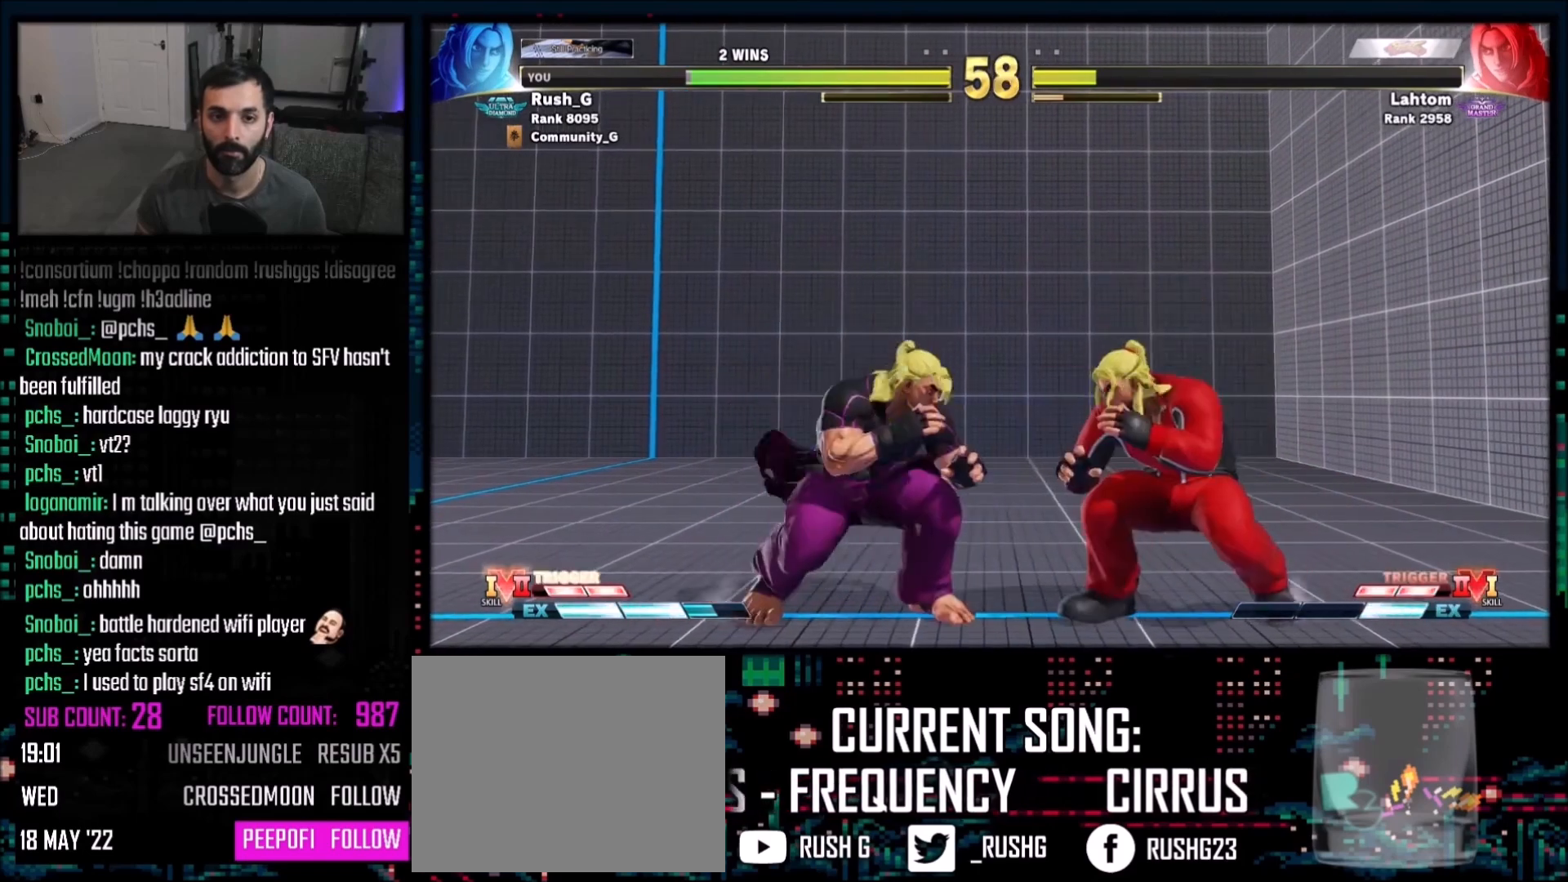
{"buttons": ["DPAD_LEFT"], "events": [[167, "CIRCLE", "down"], [267, "CIRCLE", "up"], [301, "DPAD_LEFT", "up"], [334, "DPAD_RIGHT", "down"], [434, "DPAD_LEFT", "down"], [434, "DPAD_RIGHT", "up"], [501, "DPAD_DOWN", "up"]]}
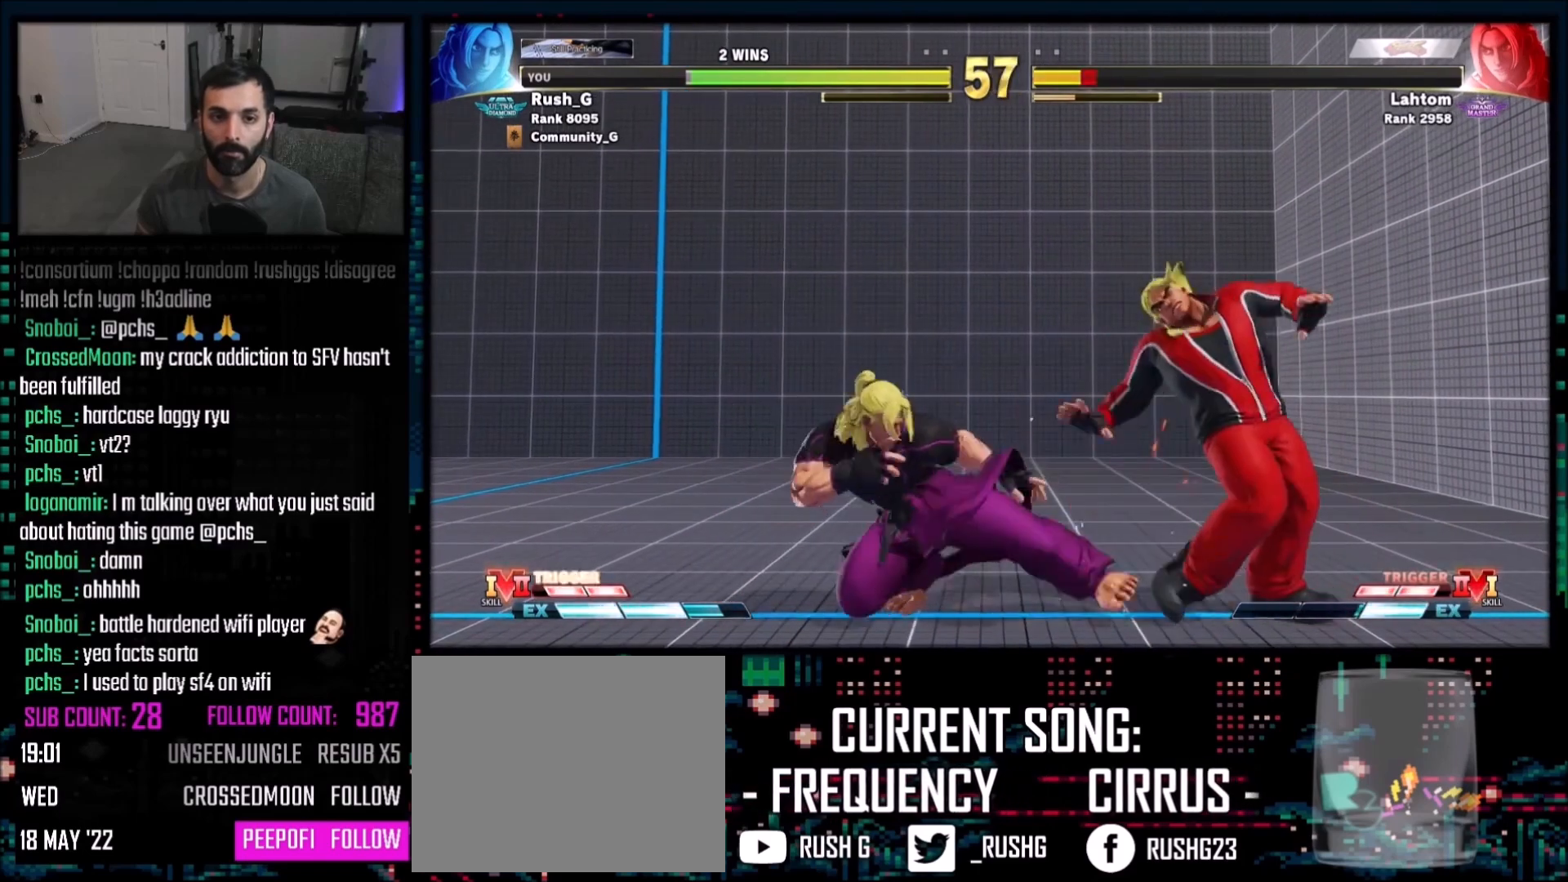
{"buttons": ["DPAD_DOWN", "DPAD_LEFT"], "events": [[100, "DPAD_DOWN", "down"], [300, "DPAD_DOWN", "up"], [467, "DPAD_DOWN", "down"]]}
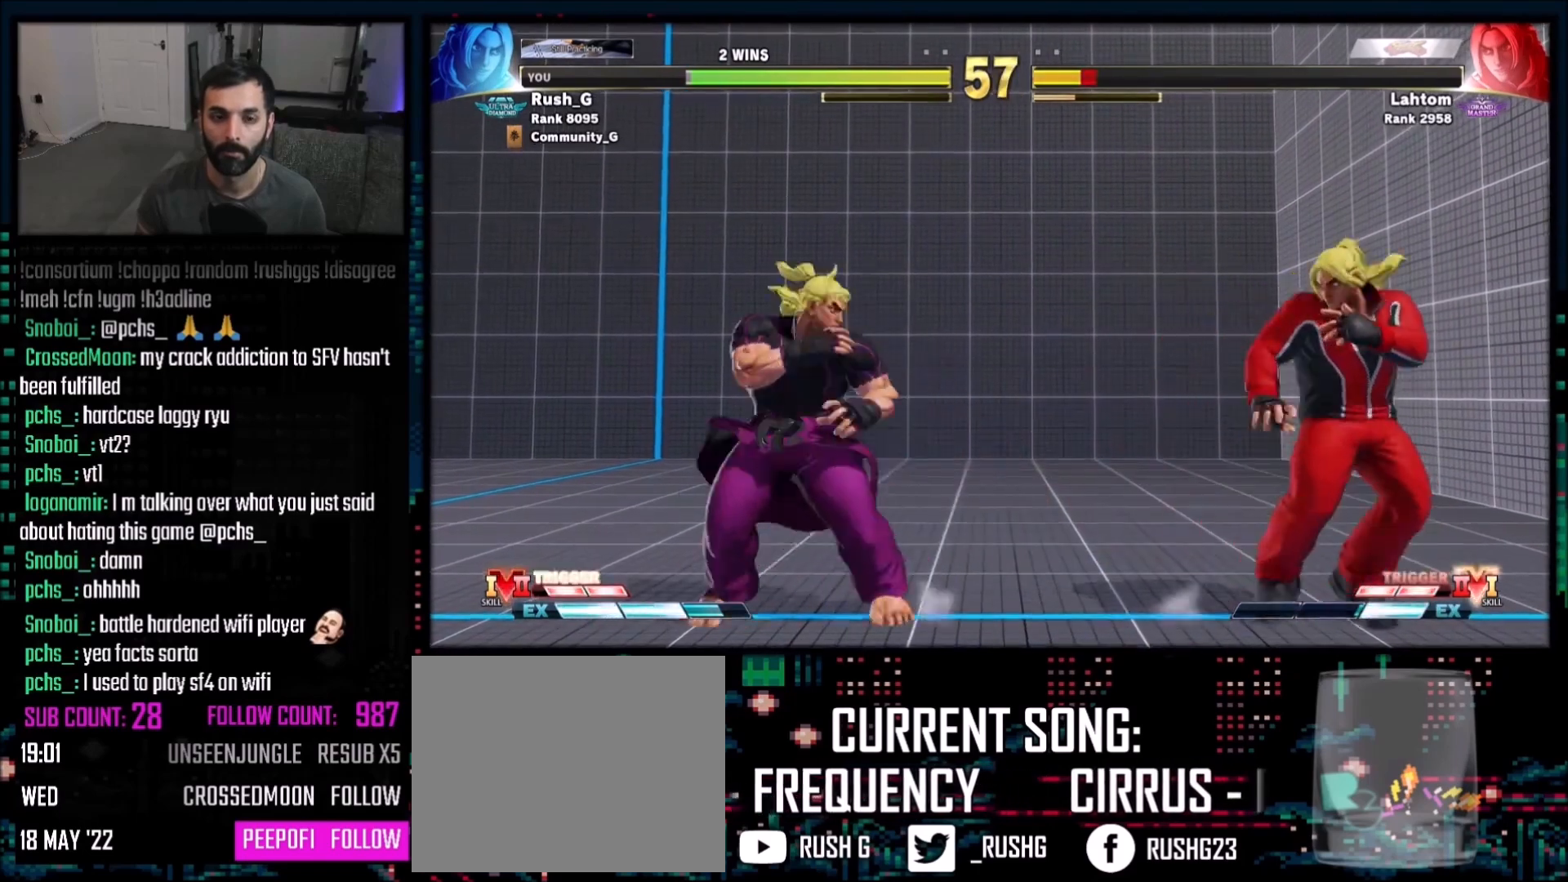
{"buttons": ["DPAD_LEFT"], "events": [[134, "DPAD_DOWN", "up"], [301, "DPAD_DOWN", "down"], [367, "DPAD_DOWN", "up"], [367, "DPAD_LEFT", "up"], [367, "DPAD_RIGHT", "down"], [401, "DPAD_RIGHT", "up"], [434, "DPAD_LEFT", "down"]]}
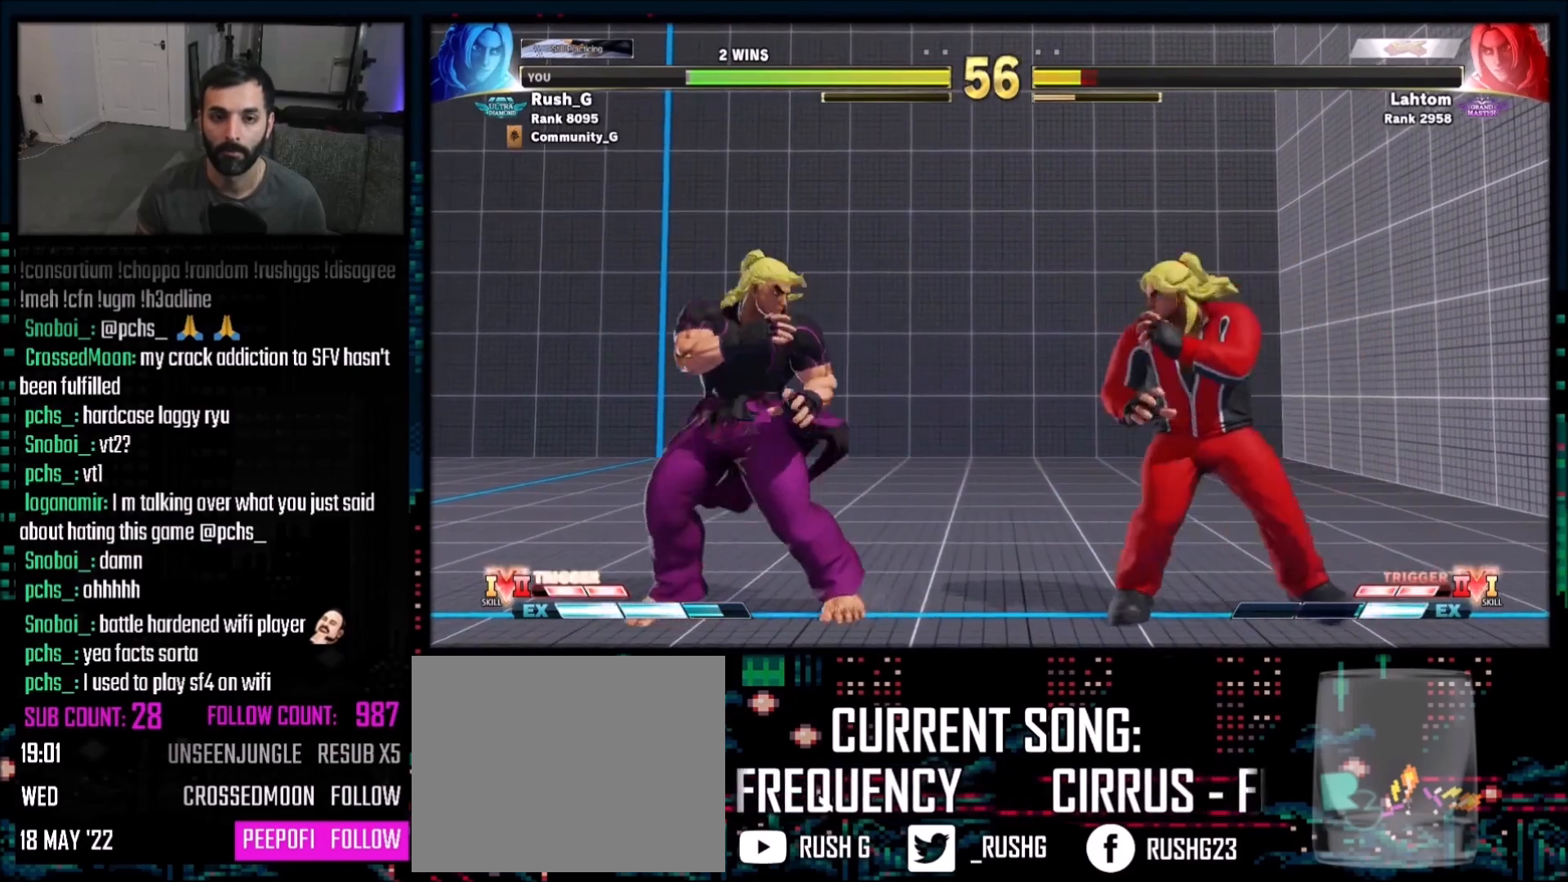
{"buttons": ["DPAD_RIGHT"], "events": [[66, "DPAD_LEFT", "up"], [100, "DPAD_RIGHT", "down"], [267, "DPAD_DOWN", "down"], [267, "DPAD_LEFT", "down"], [267, "DPAD_RIGHT", "up"], [434, "DPAD_DOWN", "up"], [434, "DPAD_LEFT", "up"], [434, "DPAD_RIGHT", "down"]]}